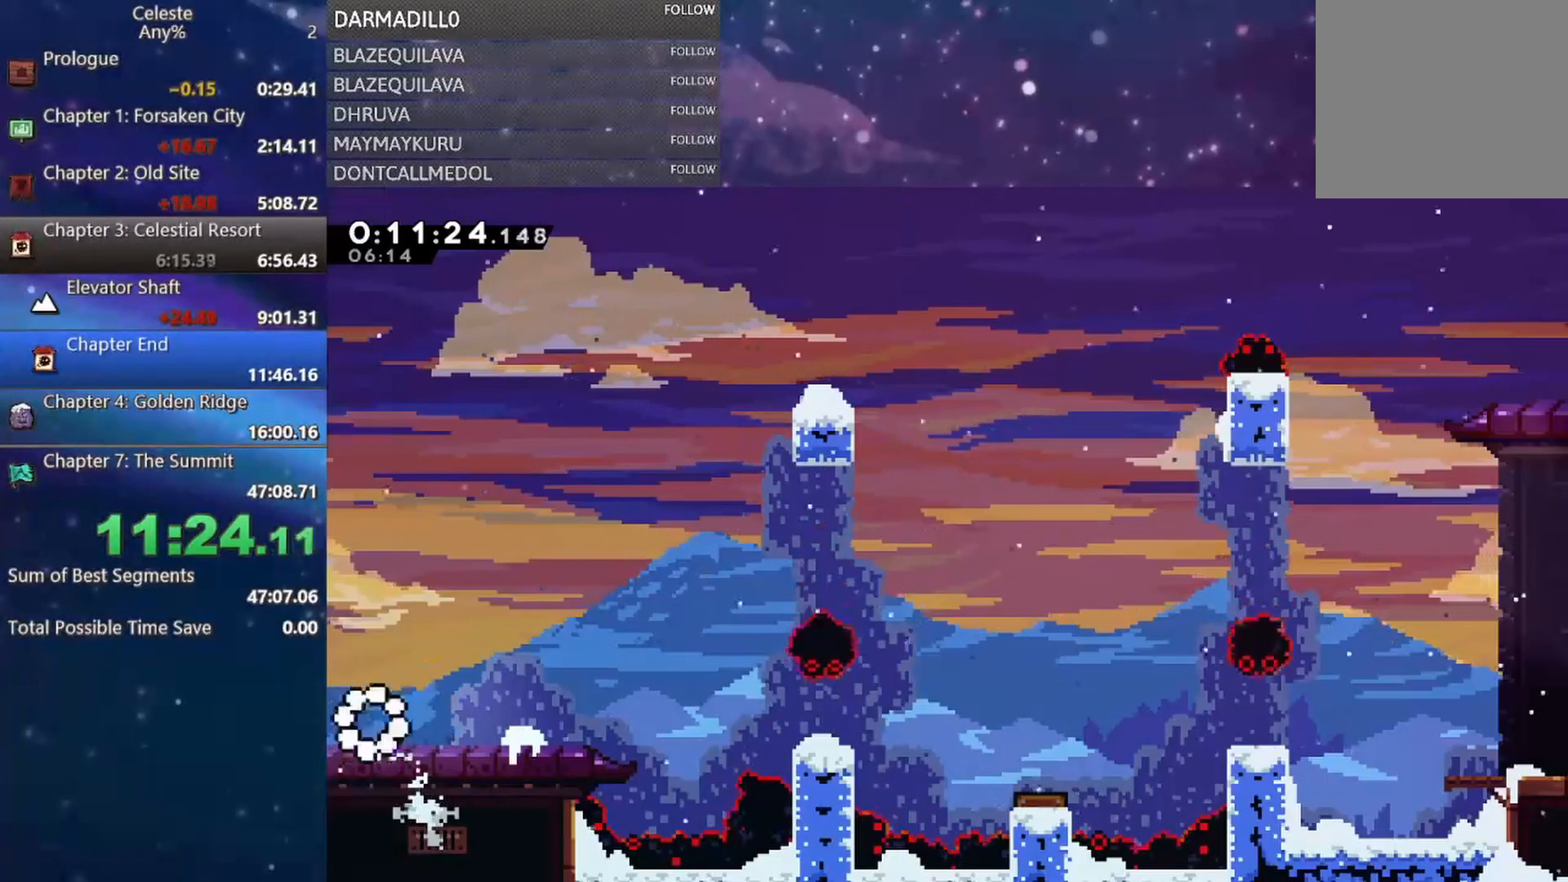
Gameplay with a controller (Xbox layout); each line is a JSON object with the inputs held at the frame after it. "events" lists button and stick changes between this image and that frame as [ms after this image, input, new state], when the widget could be followed in between. Not read: L3 R3 right_stick.
{"buttons": ["DPAD_DOWN", "DPAD_RIGHT"], "left_stick": "center", "events": []}
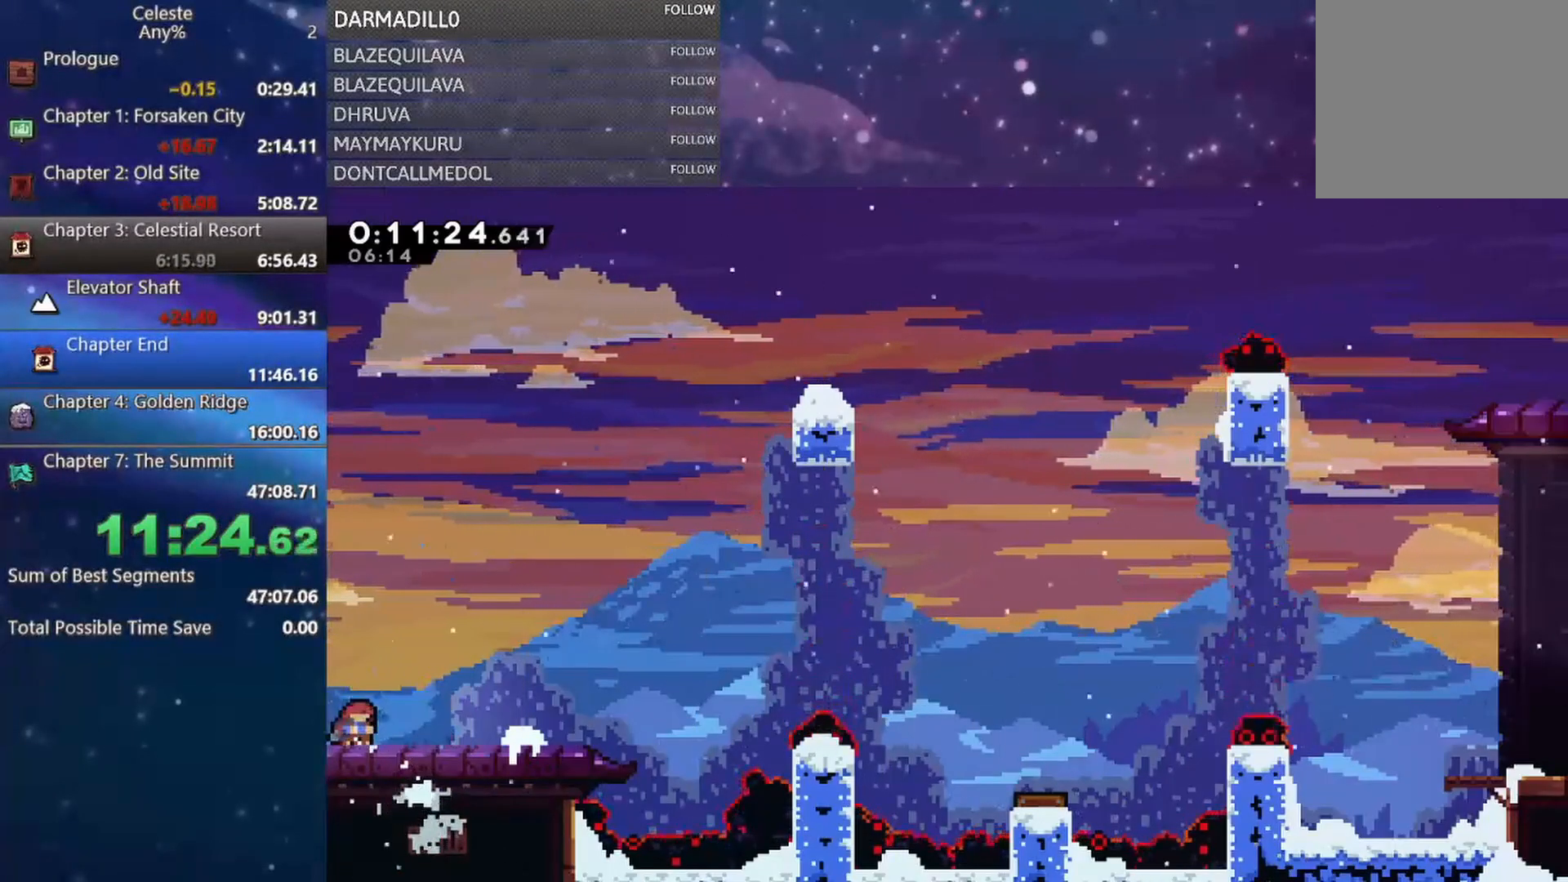
{"buttons": ["DPAD_DOWN", "DPAD_RIGHT"], "left_stick": "center", "events": []}
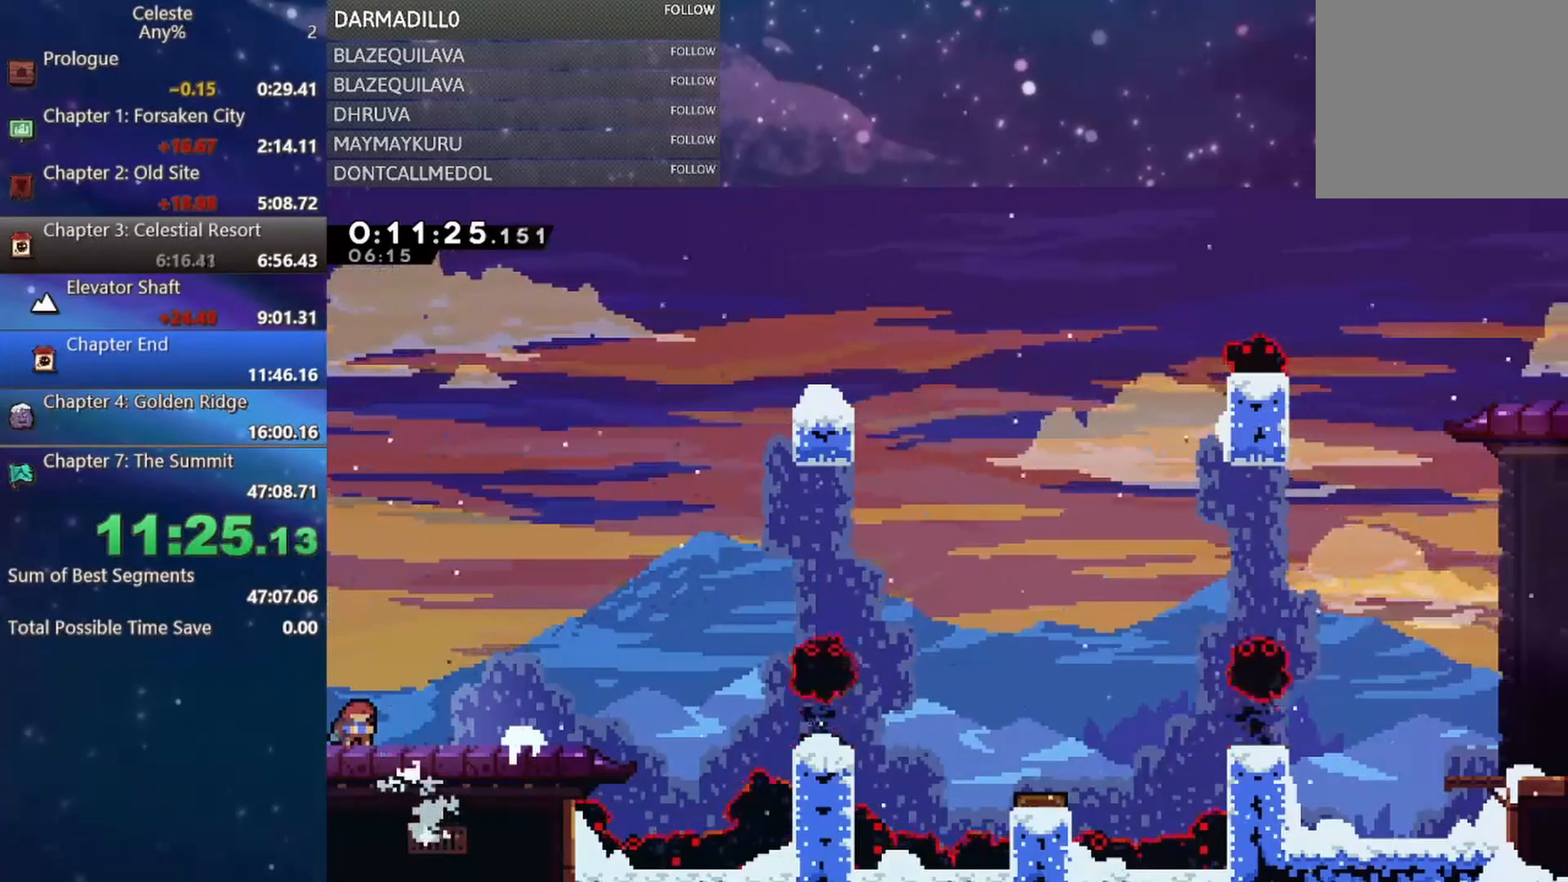
{"buttons": ["B", "DPAD_DOWN", "DPAD_RIGHT"], "left_stick": "center", "events": [[17, "B", "down"], [100, "B", "up"], [183, "A", "down"], [383, "A", "up"], [450, "B", "down"]]}
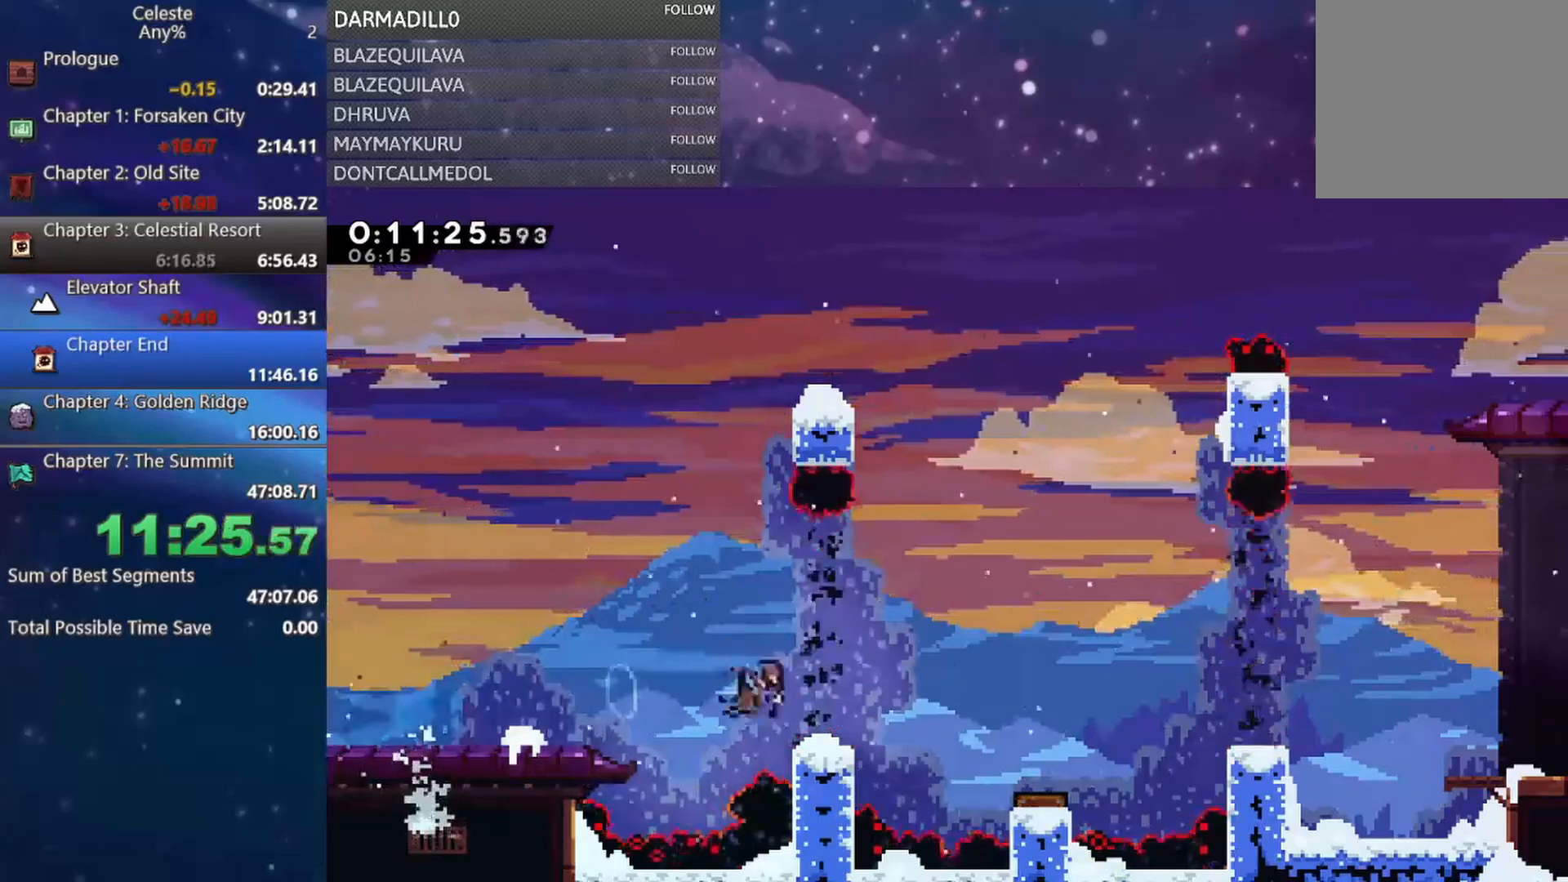
{"buttons": ["DPAD_DOWN", "DPAD_RIGHT"], "left_stick": "center", "events": [[50, "B", "up"], [100, "A", "down"], [317, "A", "up"], [367, "B", "down"], [483, "B", "up"]]}
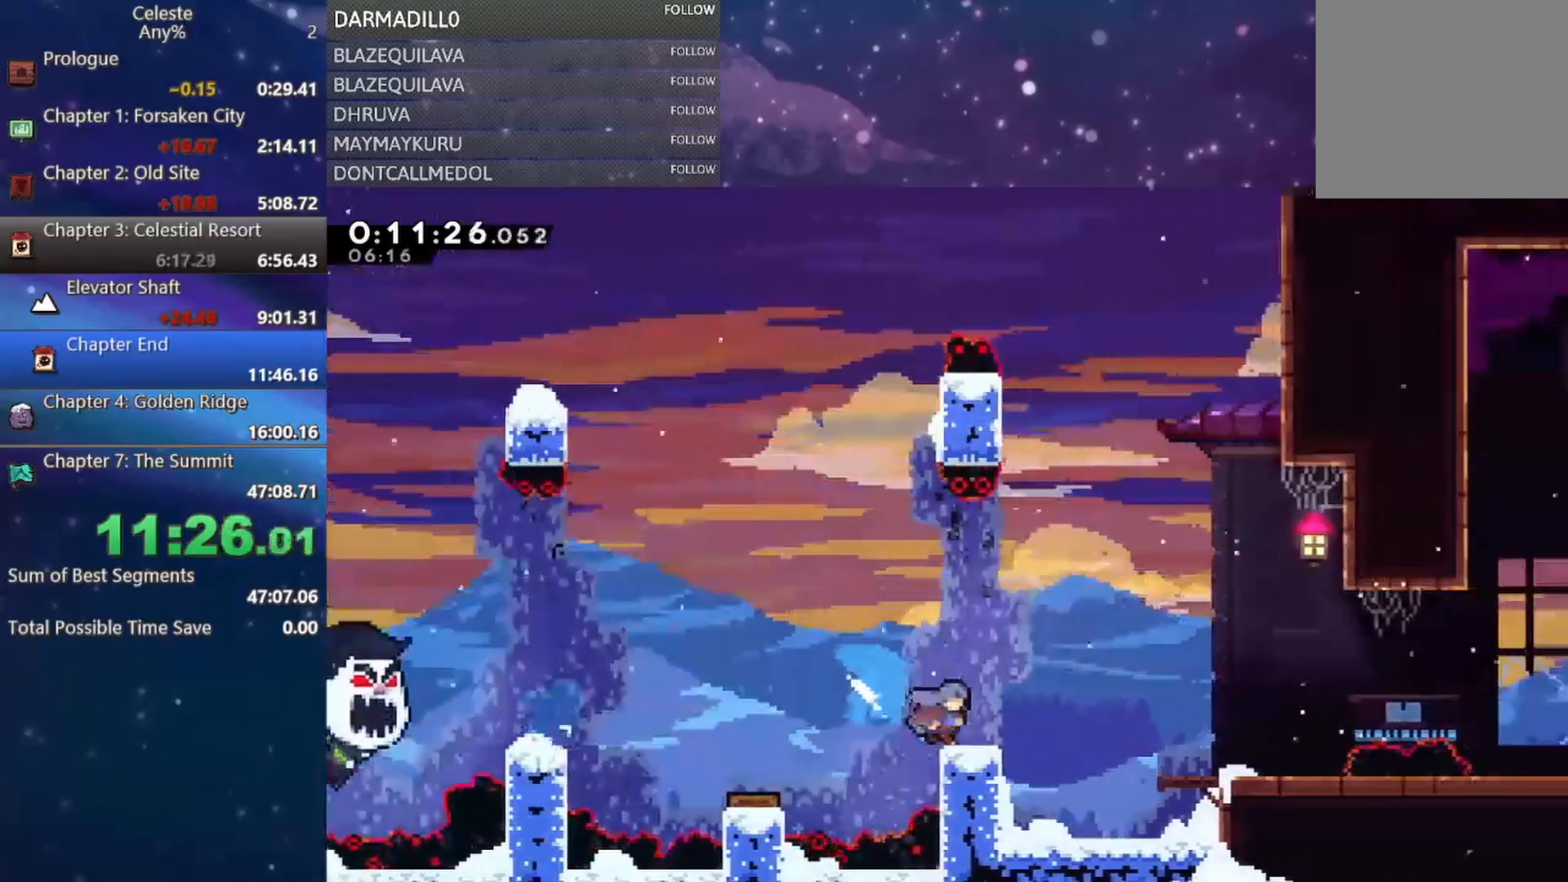
{"buttons": ["DPAD_RIGHT"], "left_stick": "center", "events": [[33, "A", "down"], [167, "A", "up"], [300, "DPAD_RIGHT", "up"], [350, "A", "down"], [350, "DPAD_RIGHT", "down"], [367, "DPAD_DOWN", "up"], [500, "A", "up"]]}
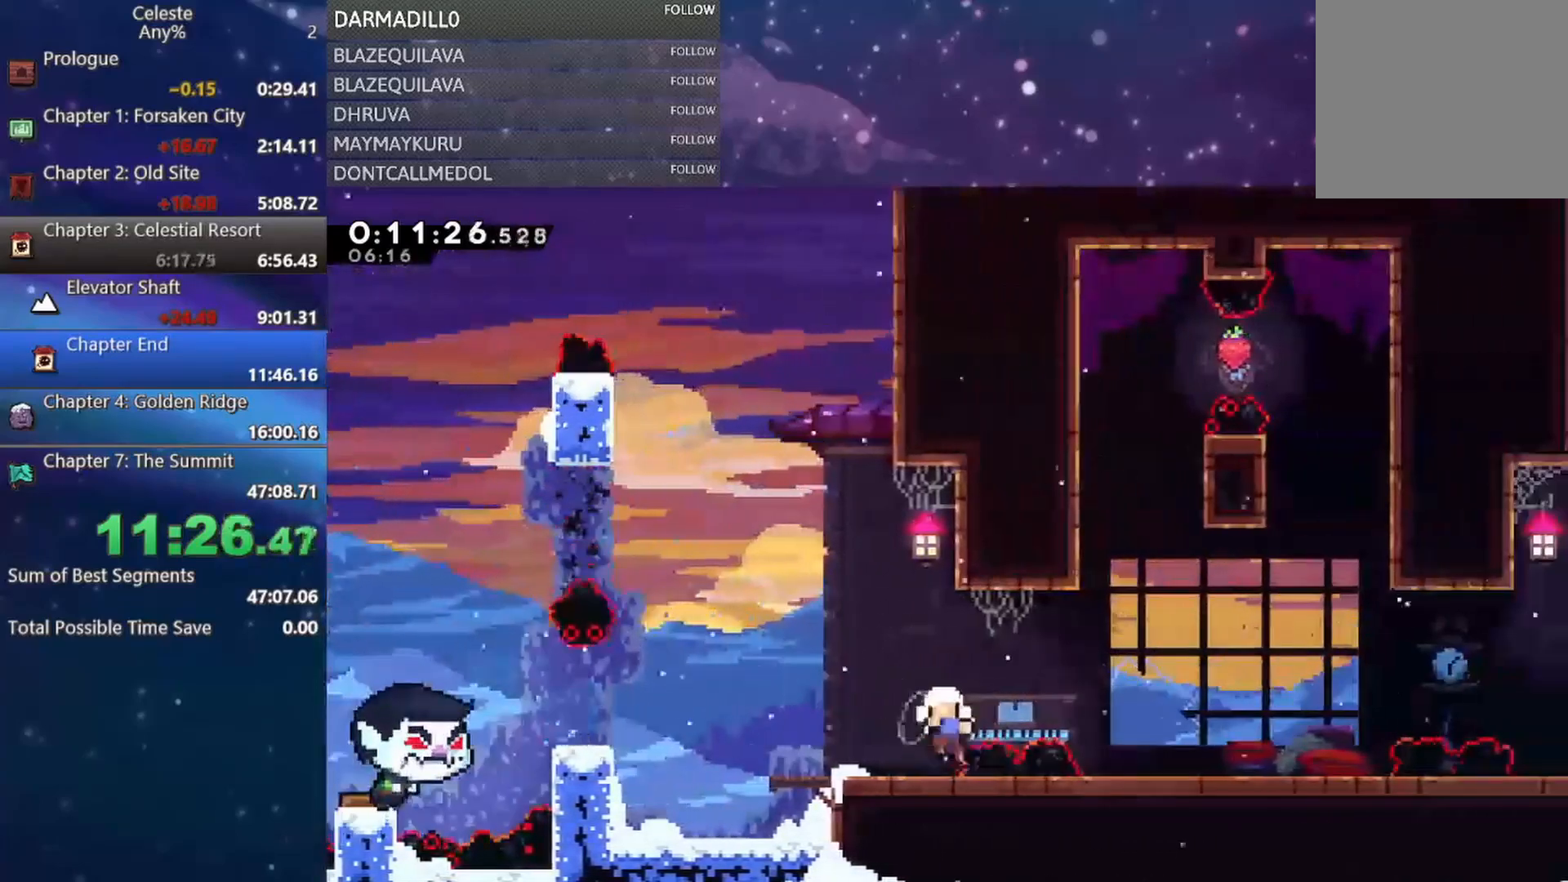
{"buttons": [], "left_stick": "center", "events": [[83, "B", "down"], [100, "DPAD_RIGHT", "up"], [133, "A", "down"], [200, "A", "up"], [217, "B", "up"], [300, "B", "down"], [317, "A", "down"], [433, "A", "up"], [467, "B", "up"]]}
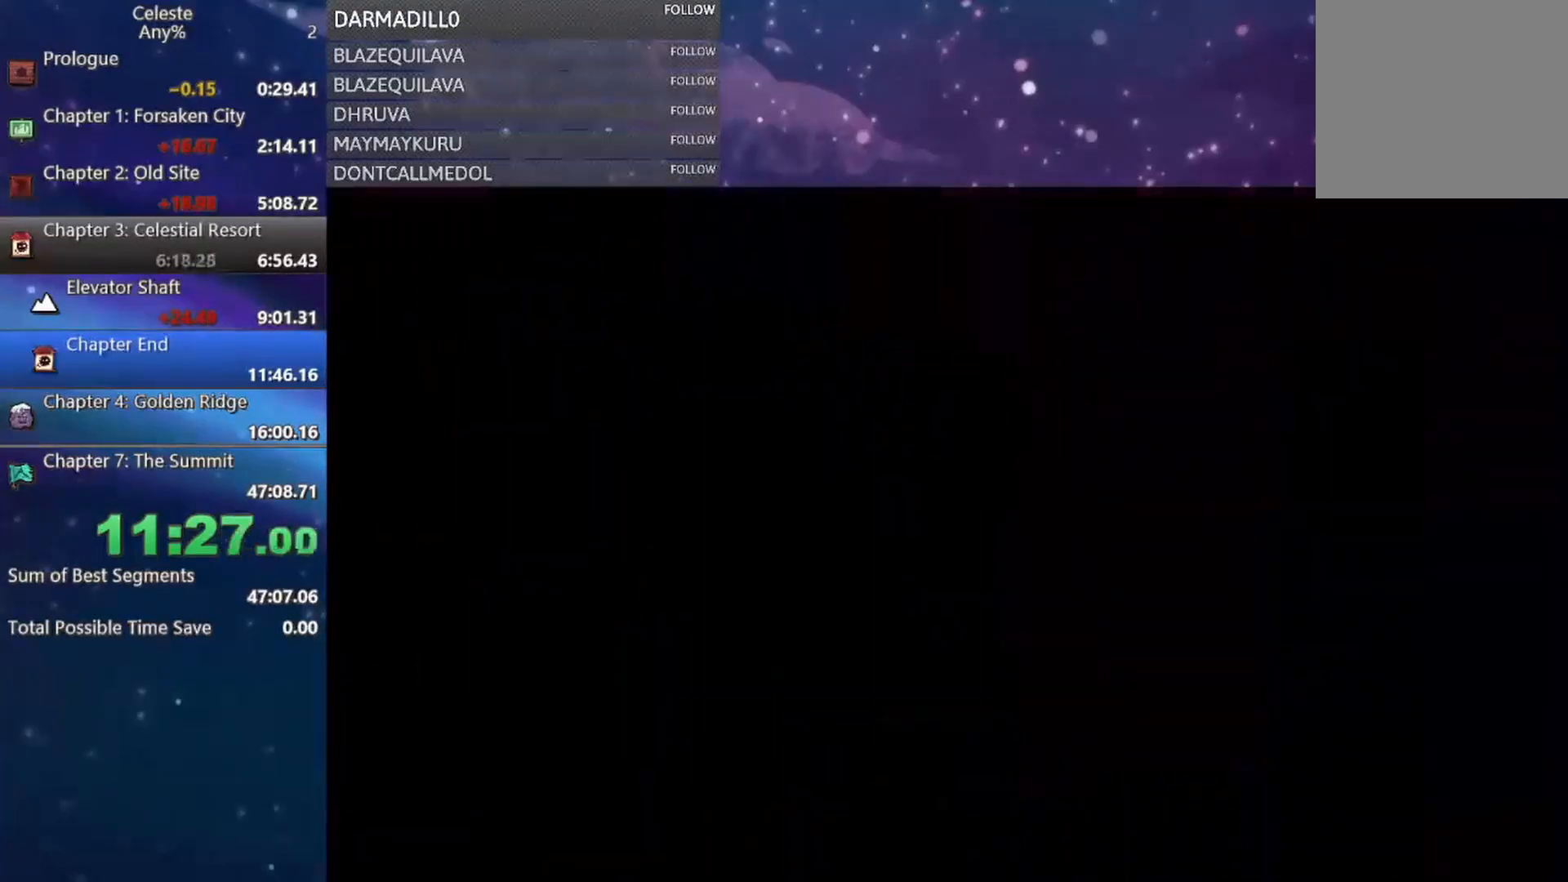
{"buttons": [], "left_stick": "center", "events": []}
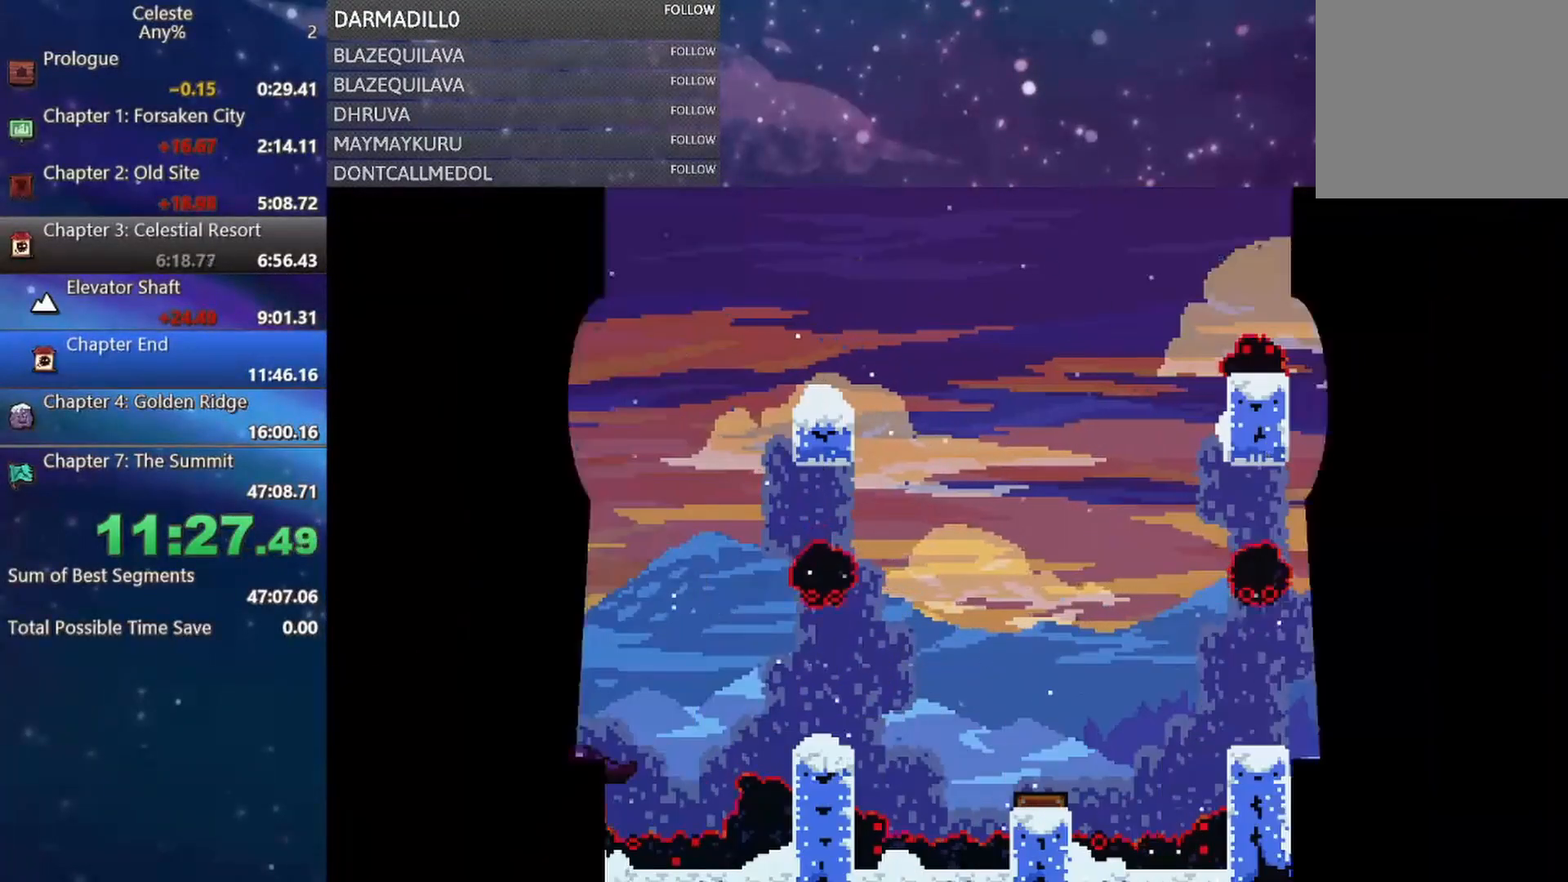
{"buttons": ["DPAD_DOWN", "DPAD_RIGHT"], "left_stick": "center", "events": [[17, "DPAD_DOWN", "down"], [100, "DPAD_RIGHT", "down"]]}
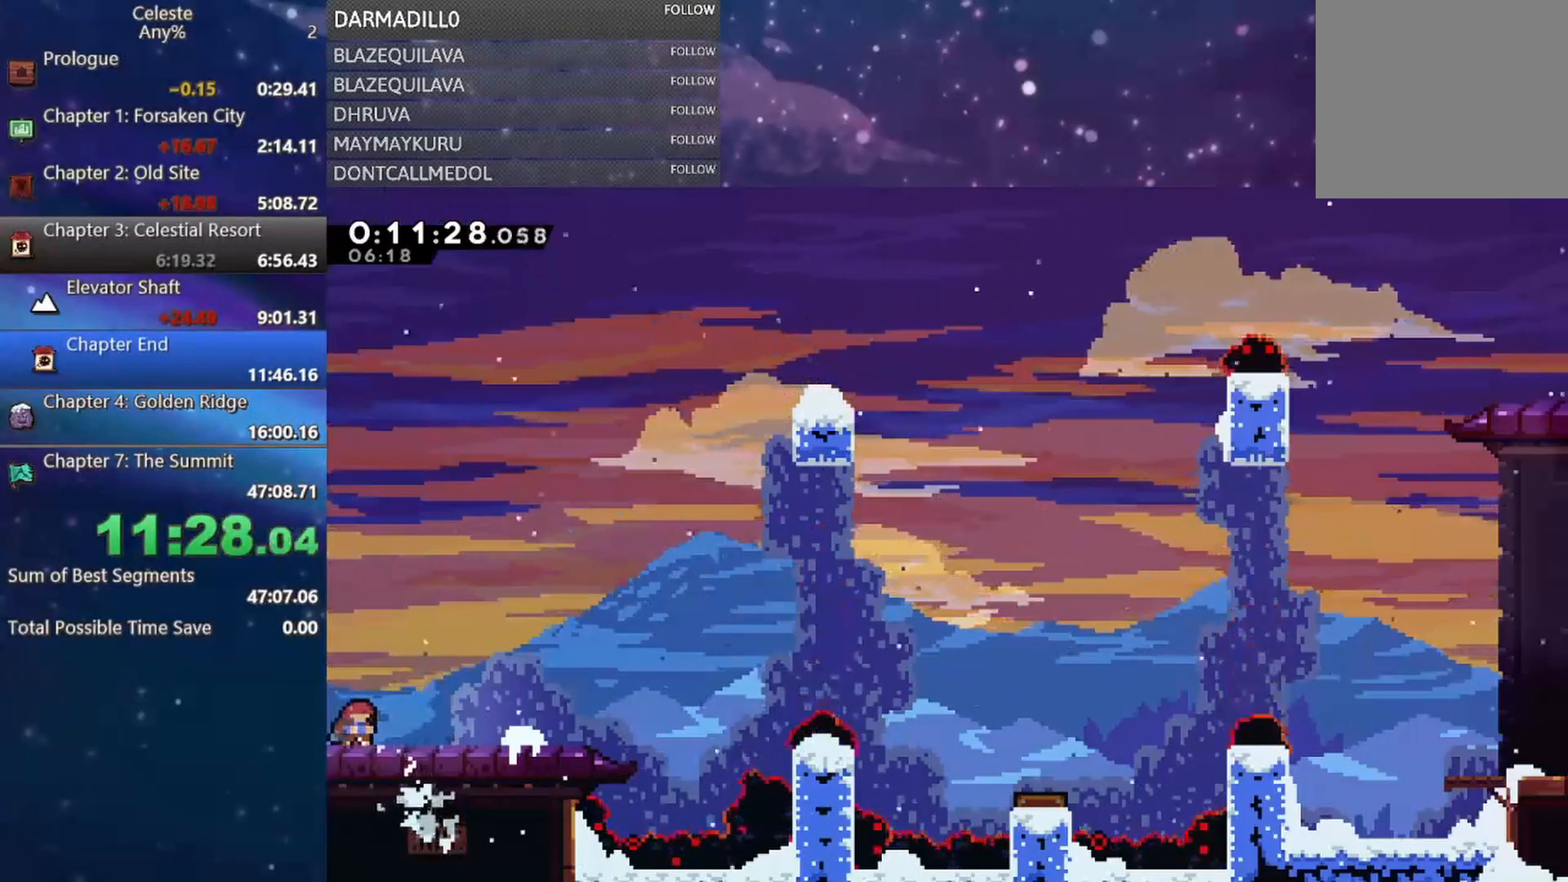
{"buttons": ["DPAD_DOWN", "DPAD_RIGHT"], "left_stick": "center", "events": [[350, "B", "down"], [450, "B", "up"]]}
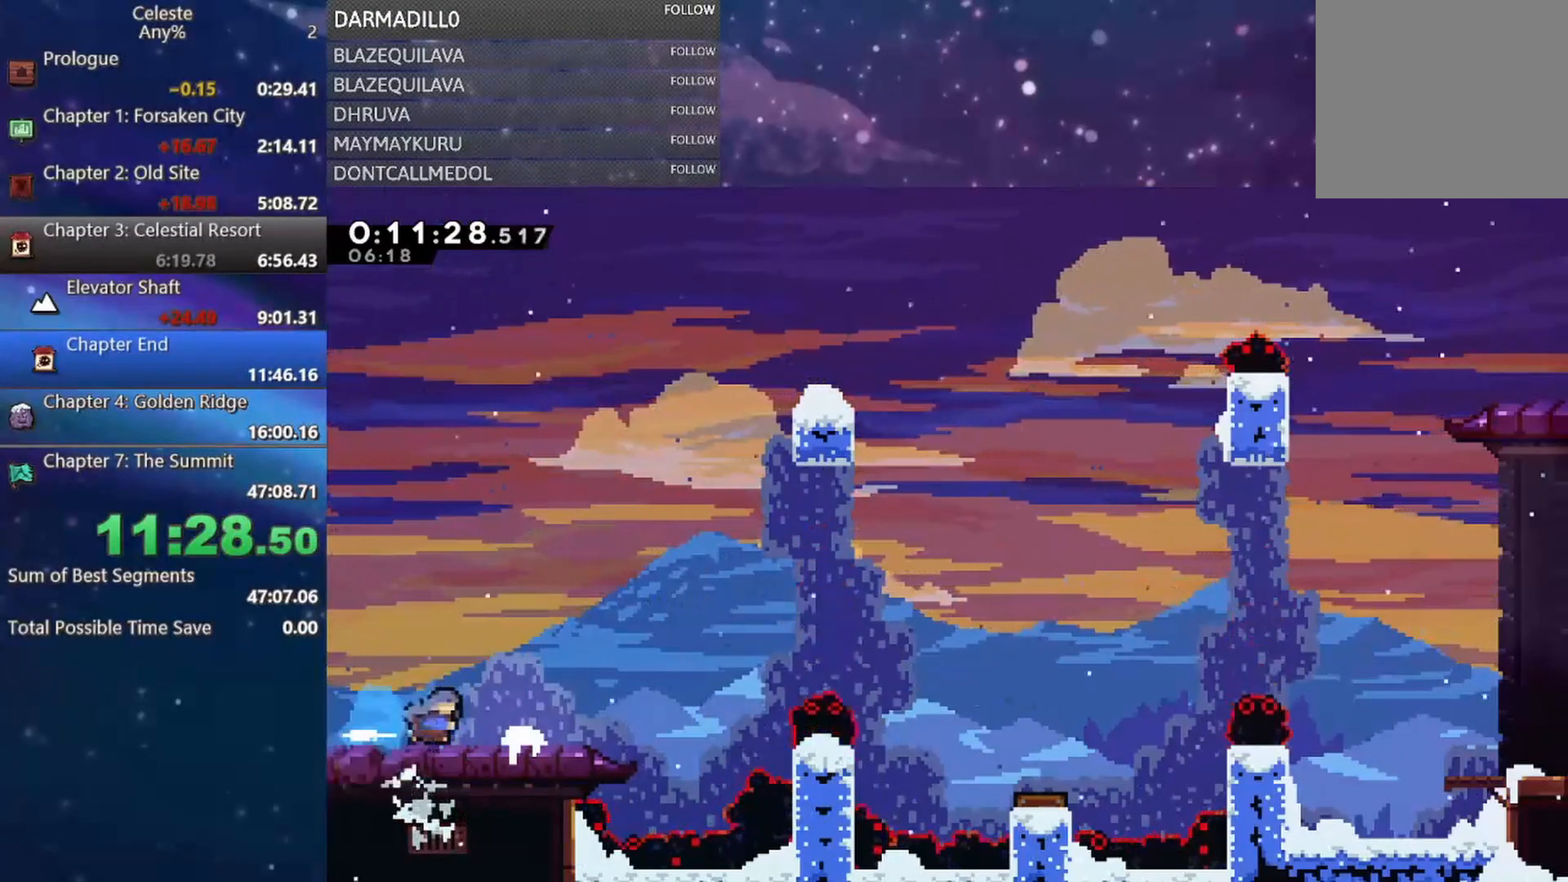
{"buttons": ["A", "DPAD_DOWN", "DPAD_RIGHT"], "left_stick": "center", "events": [[50, "A", "down"], [200, "A", "up"], [300, "B", "down"], [417, "B", "up"], [483, "A", "down"]]}
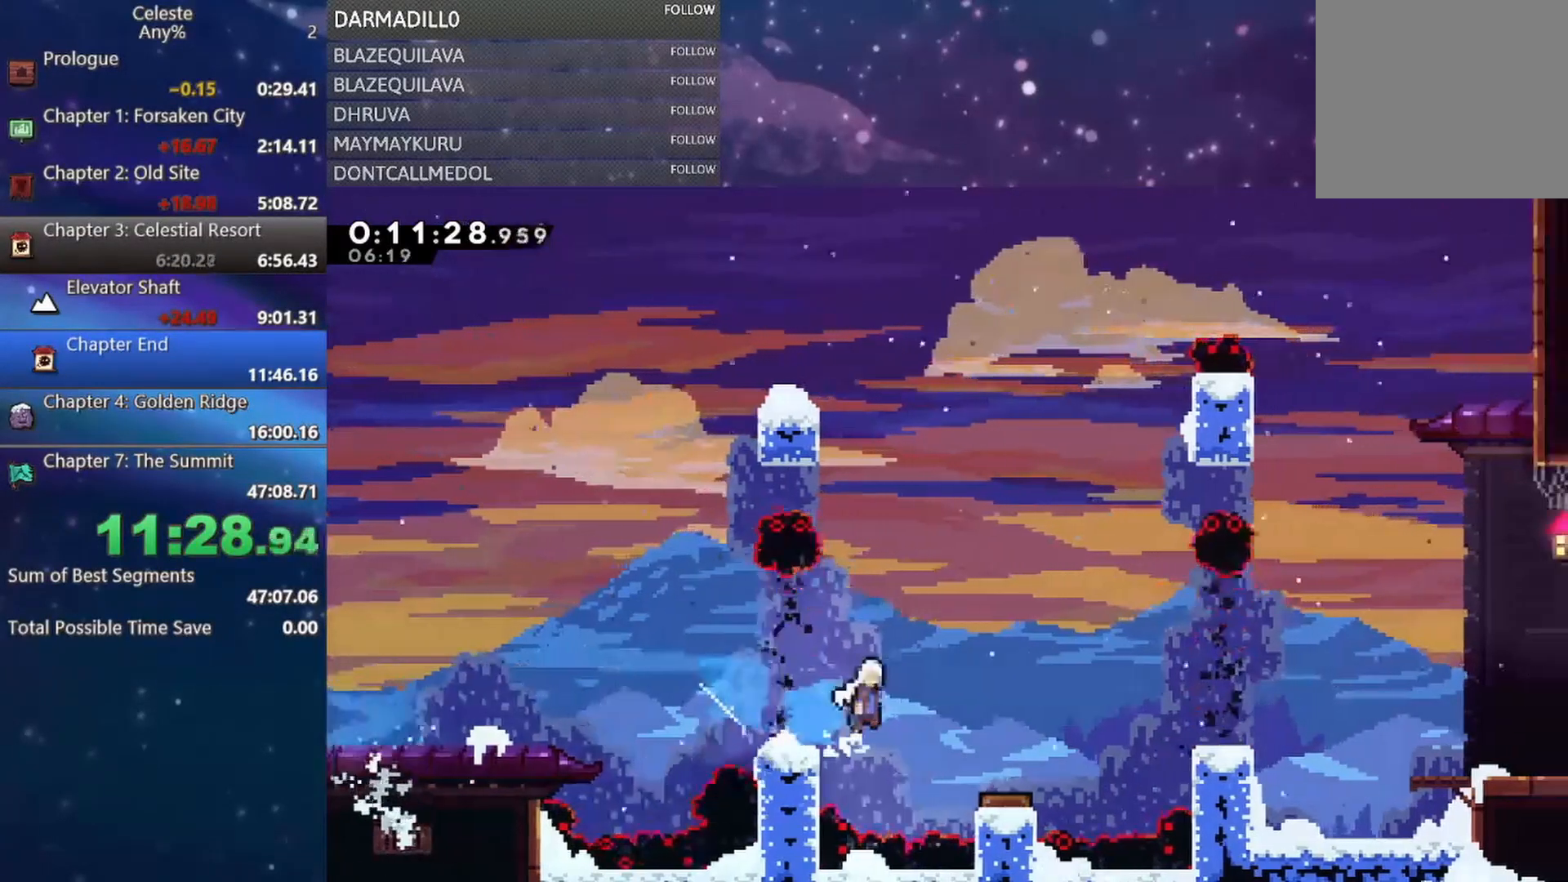
{"buttons": ["B", "DPAD_RIGHT"], "left_stick": "center", "events": [[150, "DPAD_DOWN", "up"], [417, "A", "up"], [450, "B", "down"]]}
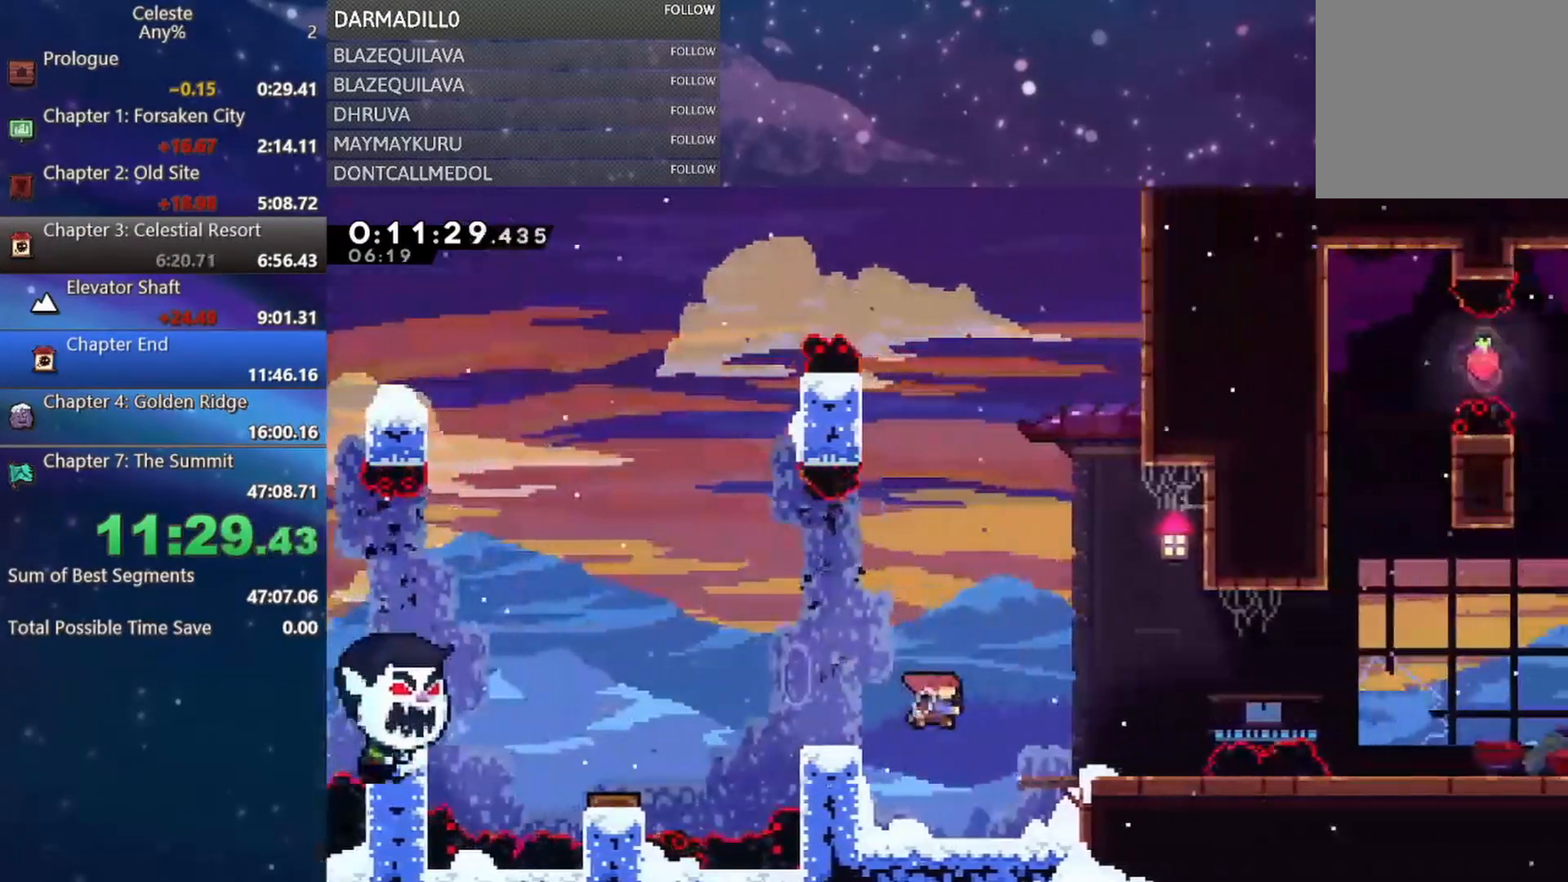
{"buttons": [], "left_stick": "center", "events": [[67, "B", "up"], [100, "DPAD_RIGHT", "up"], [300, "DPAD_LEFT", "down"], [483, "DPAD_LEFT", "up"]]}
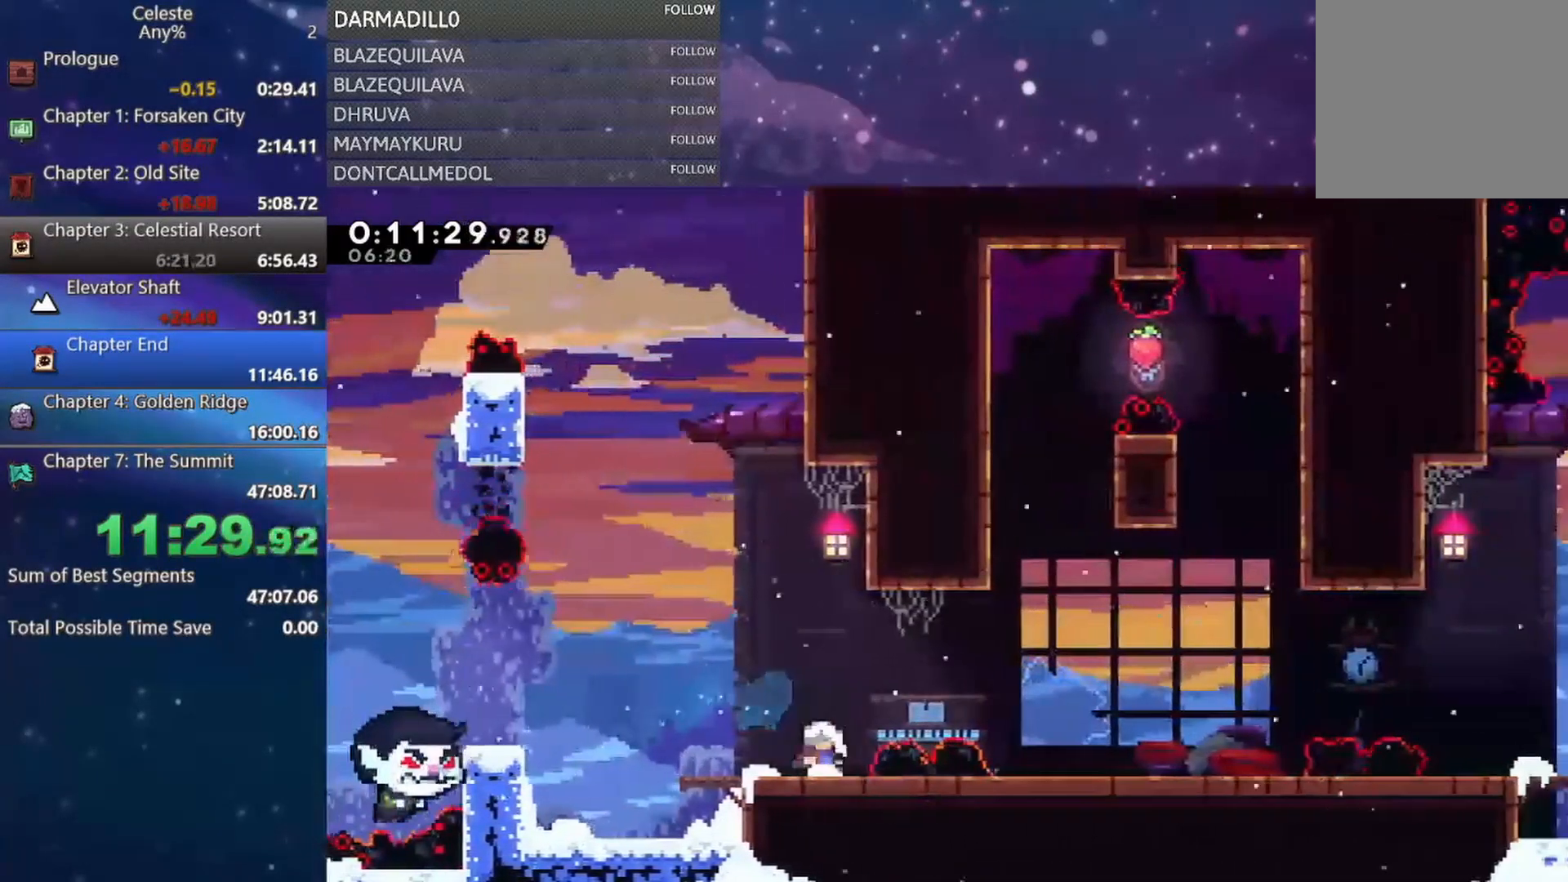
{"buttons": ["A", "B"], "left_stick": "center", "events": [[17, "B", "down"], [17, "DPAD_DOWN", "down"], [17, "DPAD_RIGHT", "down"], [50, "A", "down"], [183, "A", "up"], [183, "B", "up"], [200, "DPAD_DOWN", "up"], [233, "DPAD_RIGHT", "up"], [433, "B", "down"], [450, "A", "down"]]}
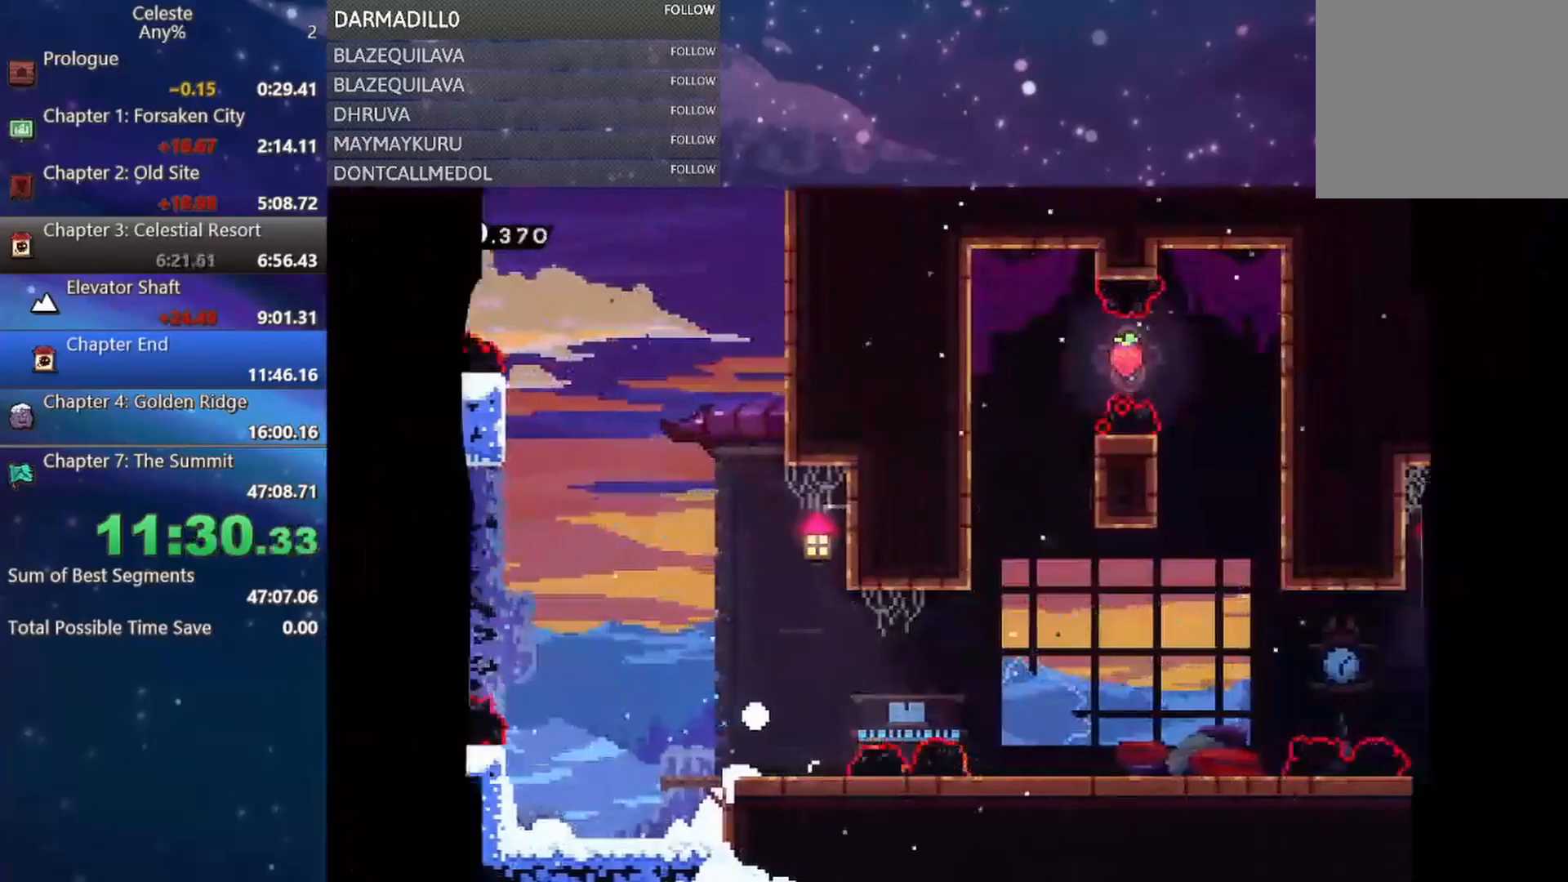
{"buttons": [], "left_stick": "center", "events": [[50, "A", "up"], [67, "B", "up"], [133, "B", "down"], [150, "A", "down"], [283, "A", "up"], [300, "B", "up"]]}
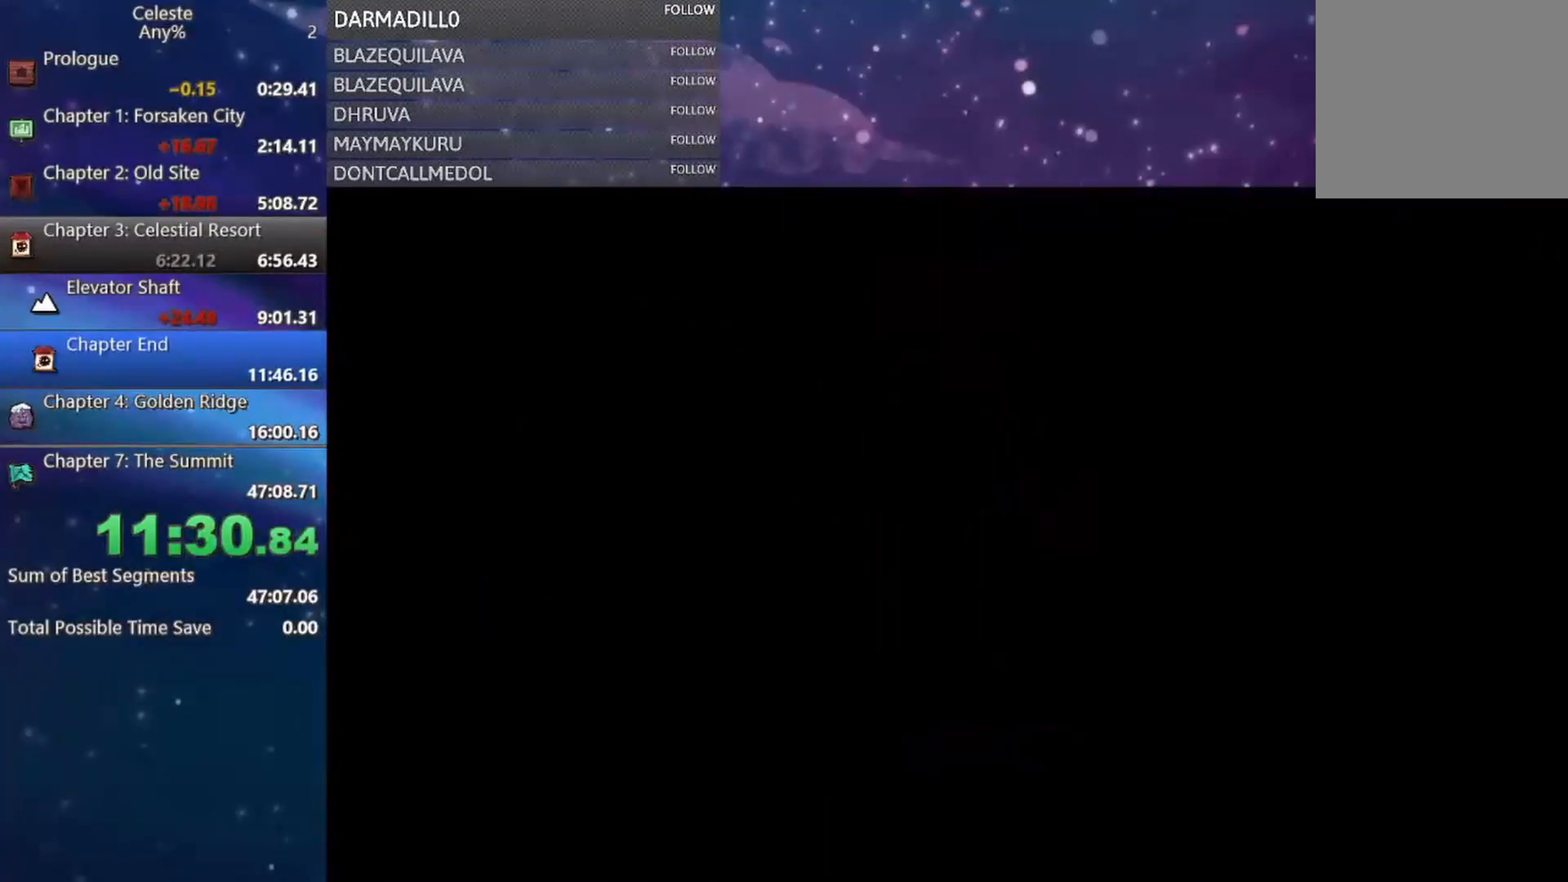
{"buttons": [], "left_stick": "center", "events": []}
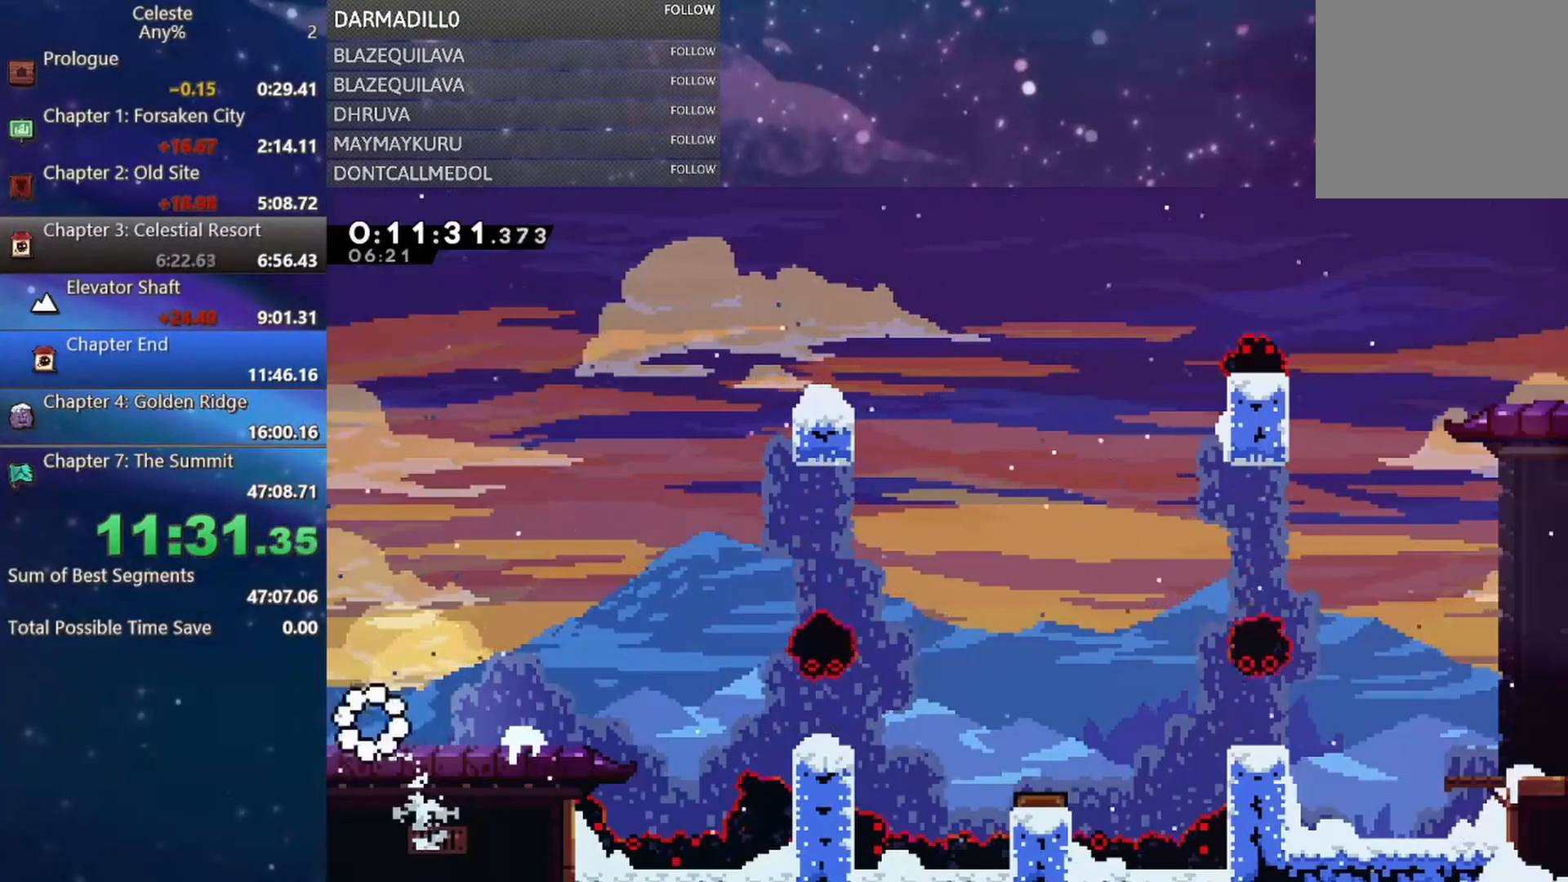
{"buttons": ["DPAD_DOWN", "DPAD_RIGHT"], "left_stick": "center", "events": [[300, "DPAD_DOWN", "down"], [333, "DPAD_DOWN", "up"], [433, "DPAD_DOWN", "down"], [483, "DPAD_RIGHT", "down"]]}
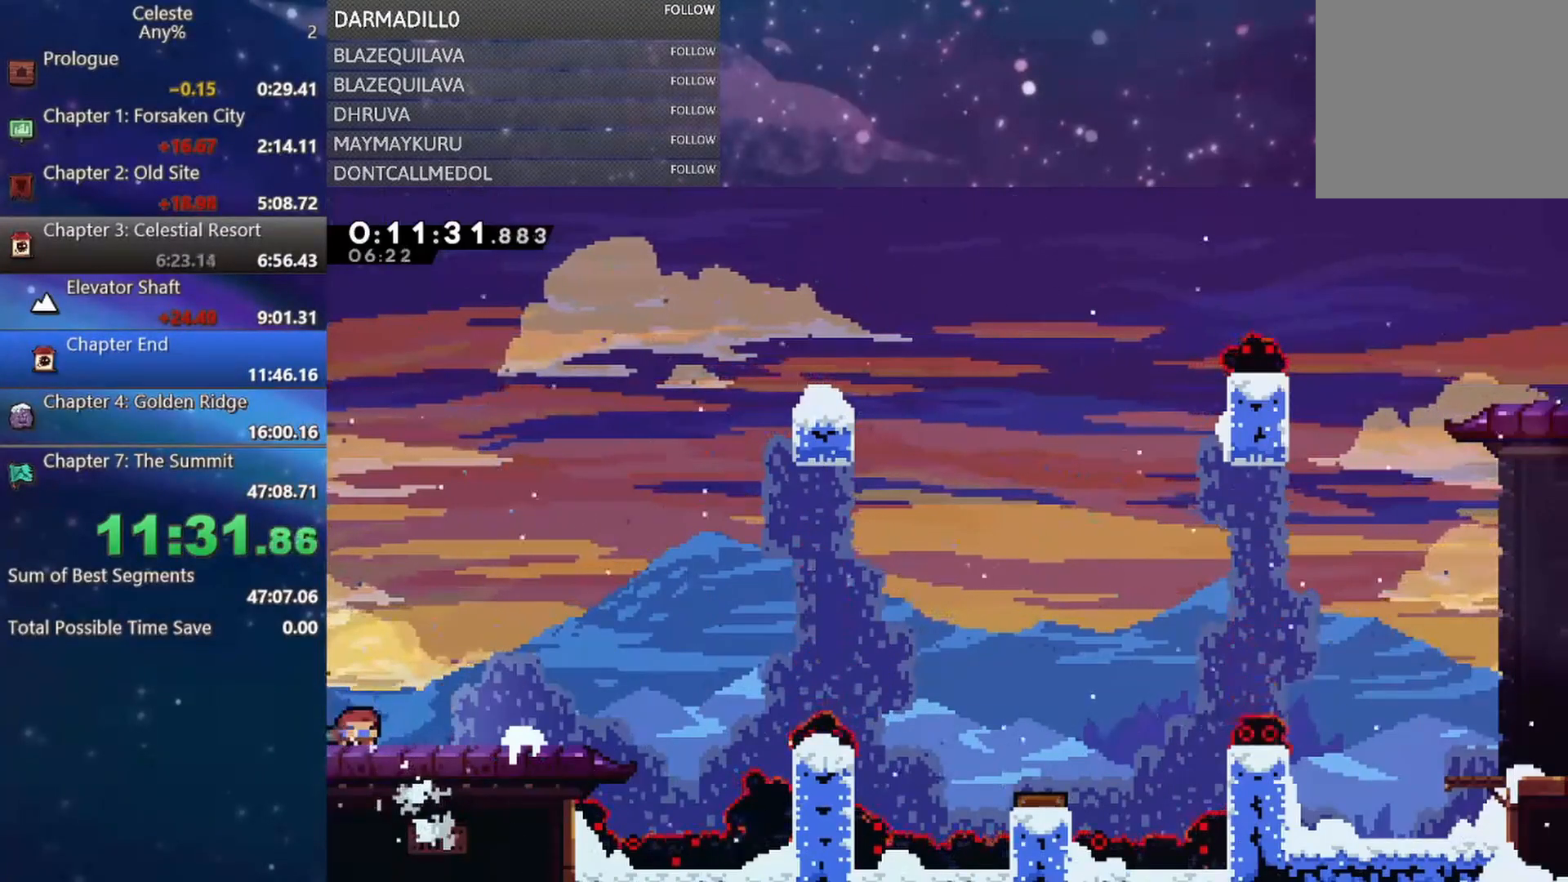
{"buttons": ["A", "DPAD_RIGHT"], "left_stick": "center", "events": [[217, "B", "down"], [233, "A", "down"], [317, "A", "up"], [317, "B", "up"], [417, "DPAD_DOWN", "up"], [483, "A", "down"]]}
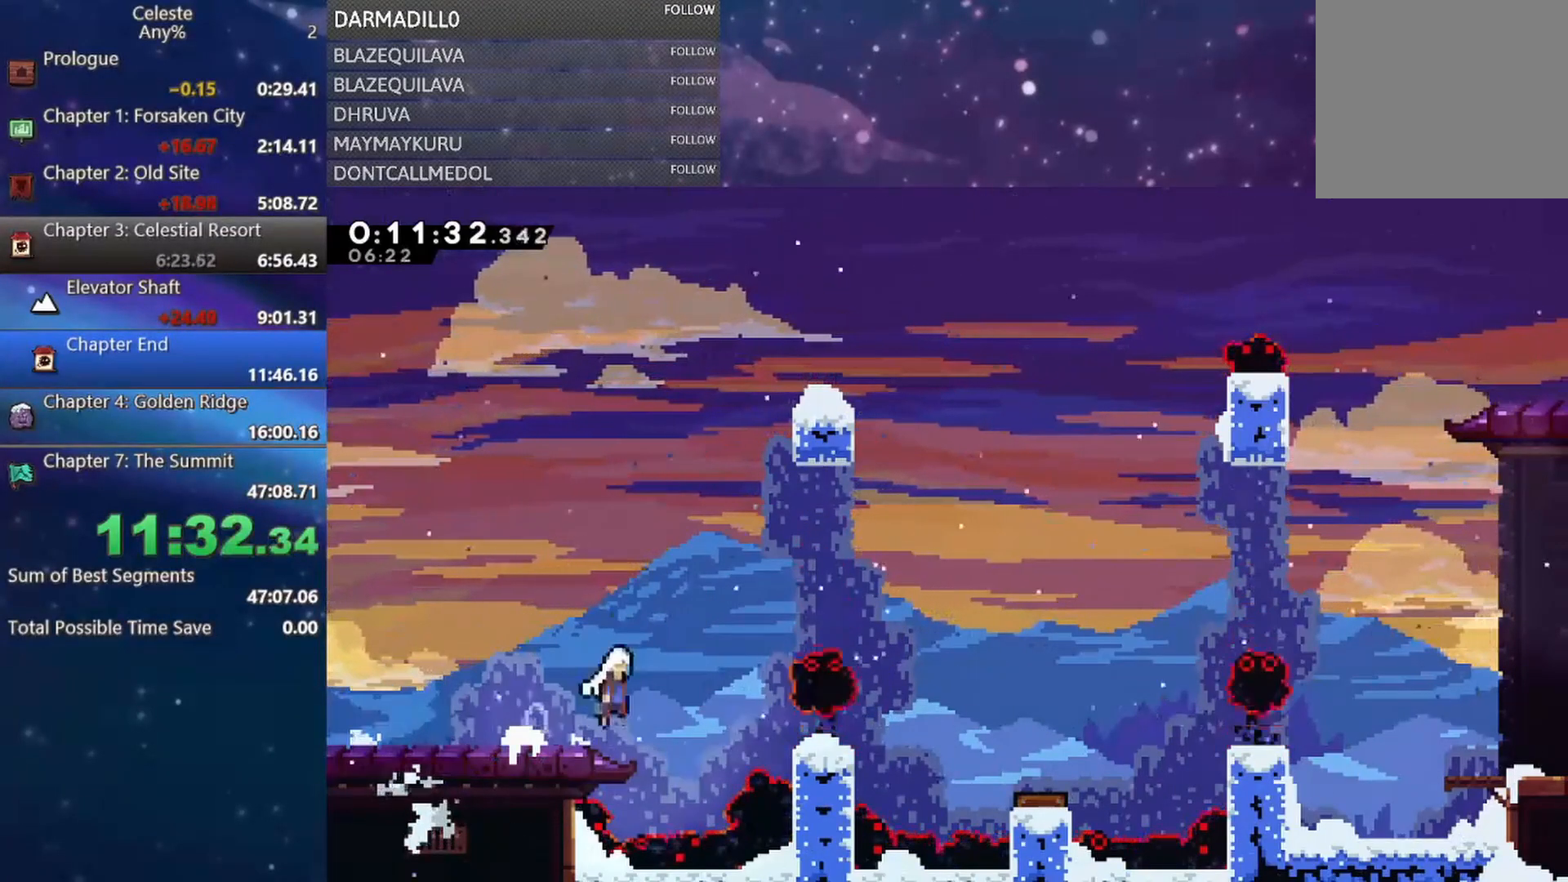
{"buttons": ["A", "DPAD_RIGHT"], "left_stick": "center", "events": [[83, "A", "up"], [117, "DPAD_DOWN", "down"], [200, "B", "down"], [283, "B", "up"], [400, "A", "down"], [500, "DPAD_DOWN", "up"]]}
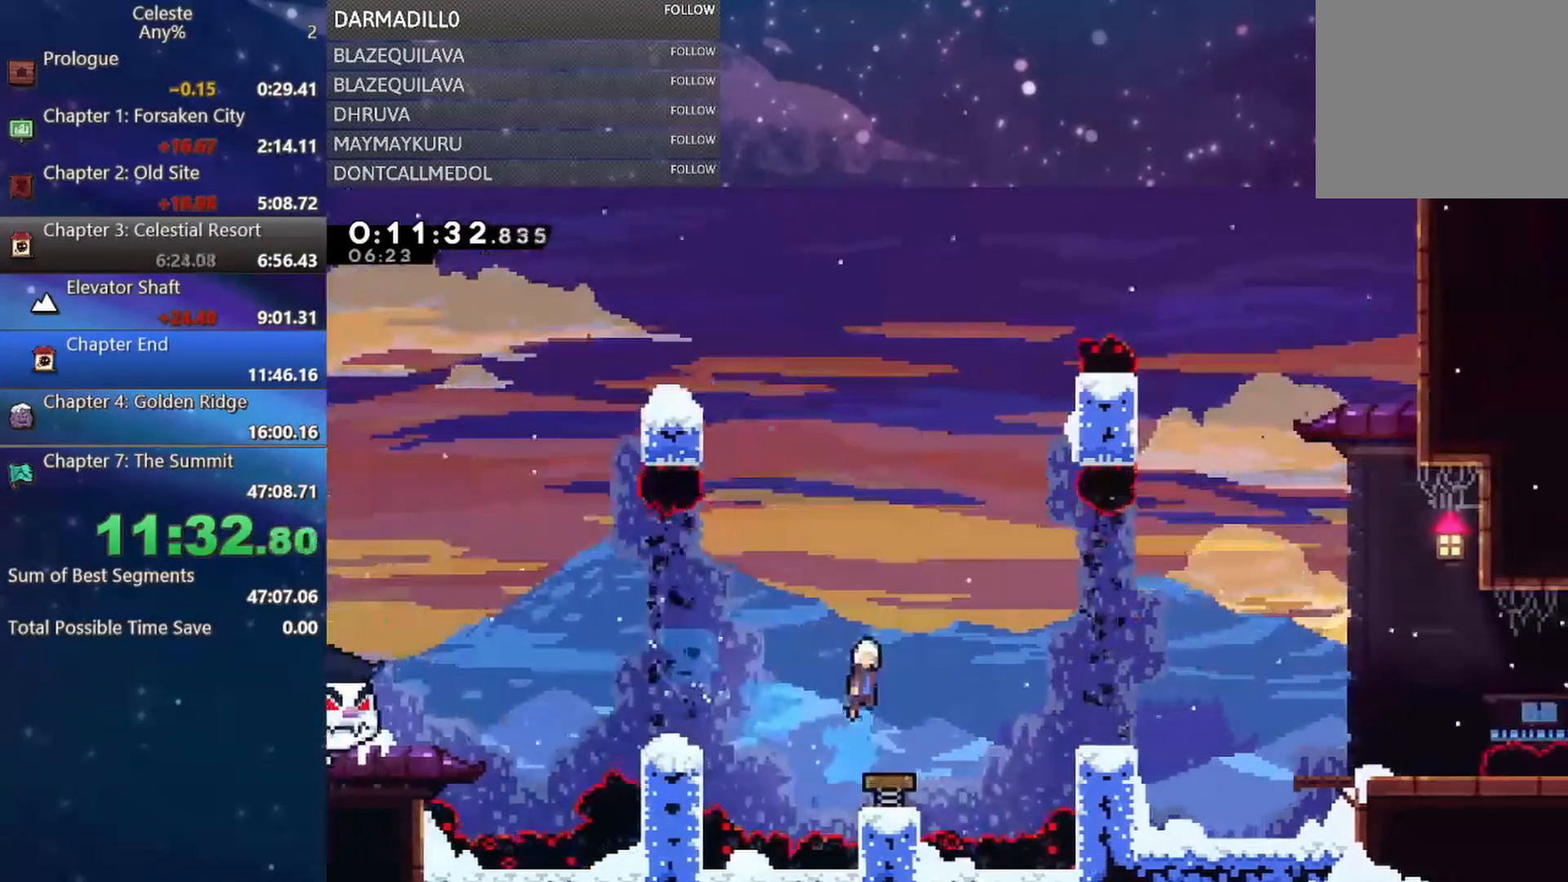
{"buttons": ["DPAD_RIGHT"], "left_stick": "center", "events": [[17, "DPAD_RIGHT", "up"], [117, "DPAD_RIGHT", "down"], [300, "A", "up"]]}
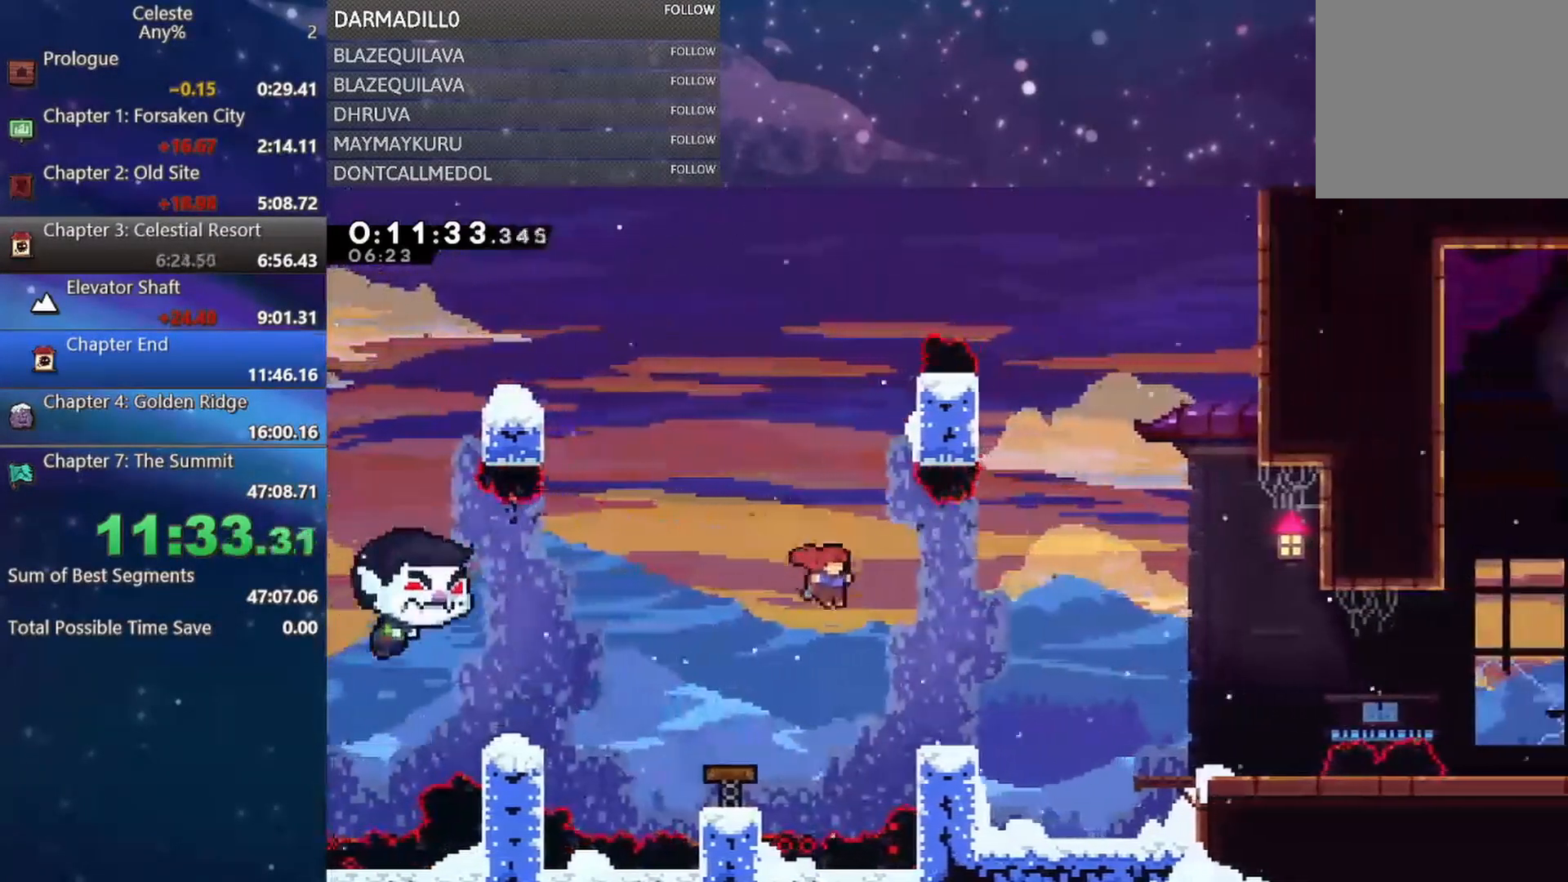
{"buttons": ["DPAD_RIGHT"], "left_stick": "center", "events": [[150, "B", "down"], [400, "B", "up"]]}
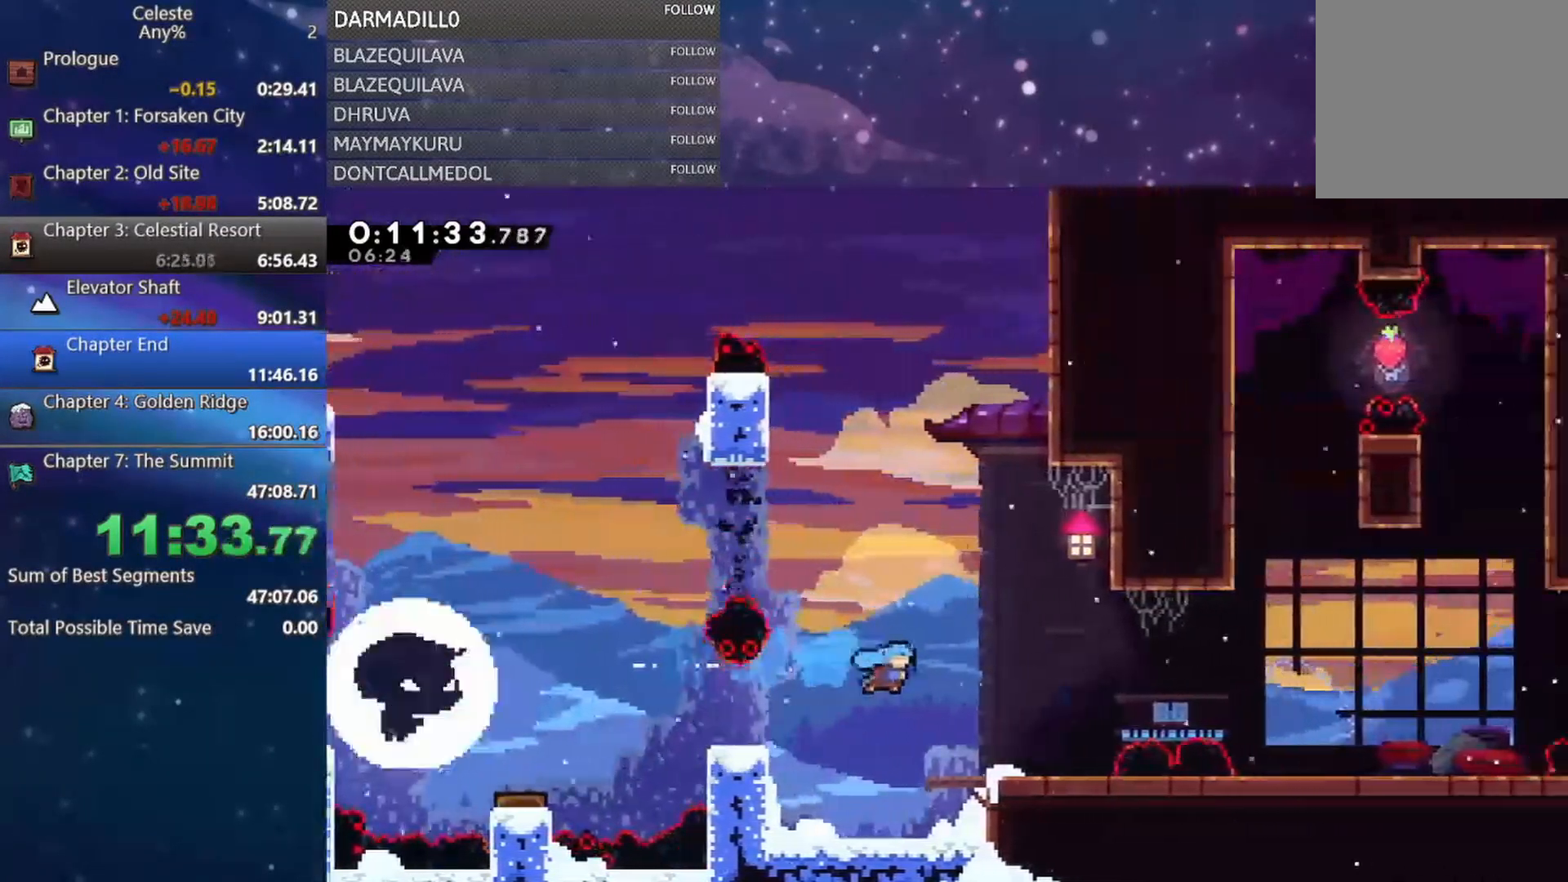
{"buttons": ["DPAD_DOWN", "DPAD_RIGHT"], "left_stick": "center", "events": [[117, "DPAD_DOWN", "down"], [200, "B", "down"], [217, "A", "down"], [467, "A", "up"], [483, "B", "up"]]}
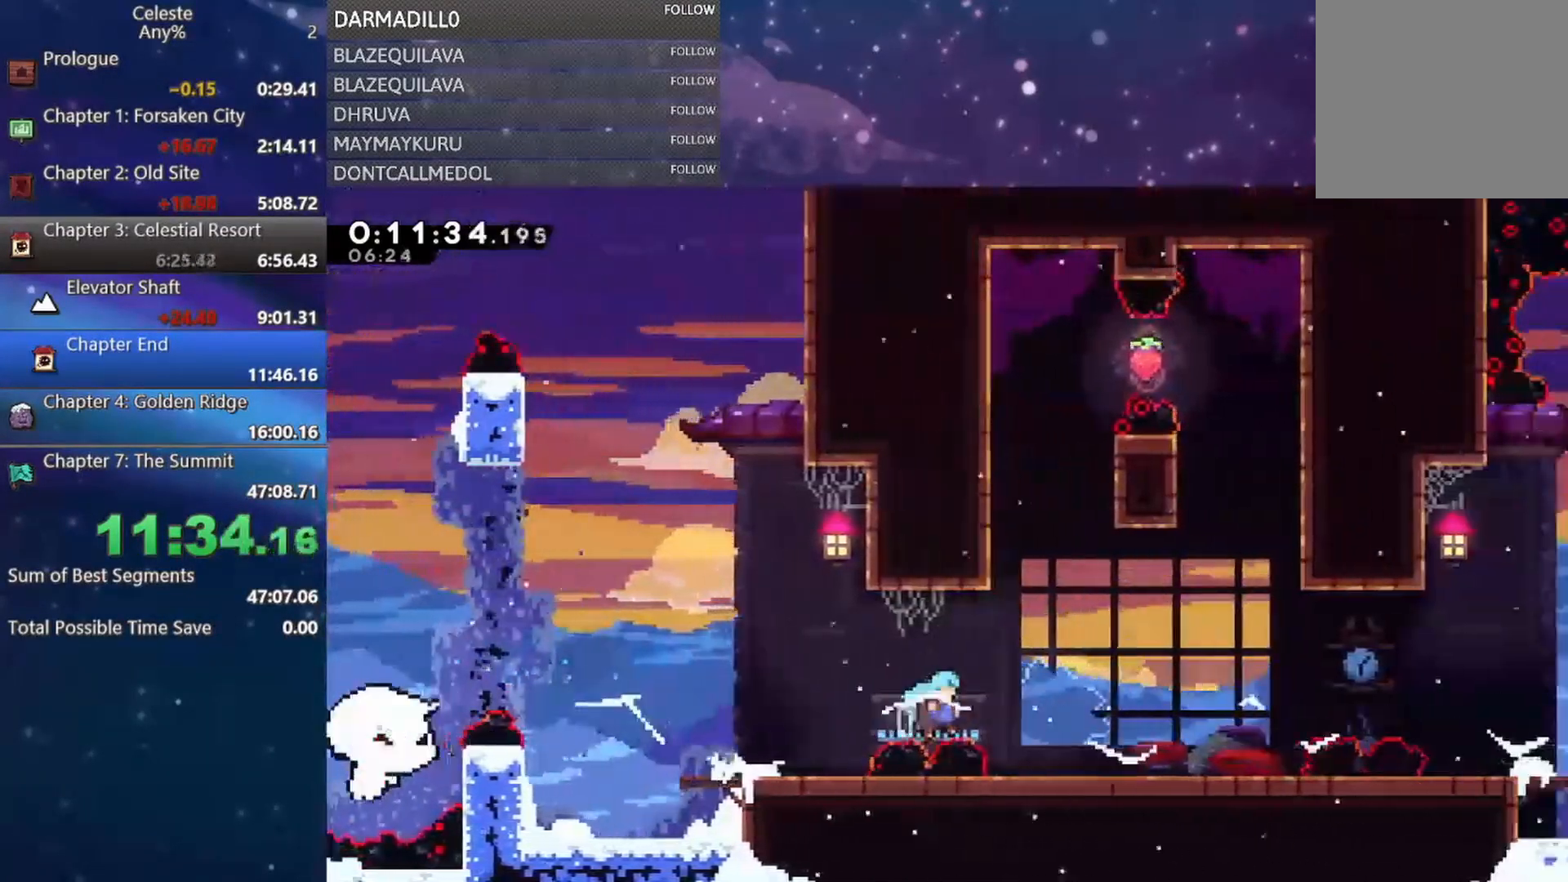
{"buttons": ["DPAD_RIGHT"], "left_stick": "center", "events": [[50, "DPAD_DOWN", "up"], [67, "DPAD_RIGHT", "up"], [167, "DPAD_DOWN", "down"], [167, "DPAD_RIGHT", "down"], [183, "B", "down"], [217, "A", "down"], [433, "A", "up"], [450, "B", "up"], [467, "DPAD_DOWN", "up"]]}
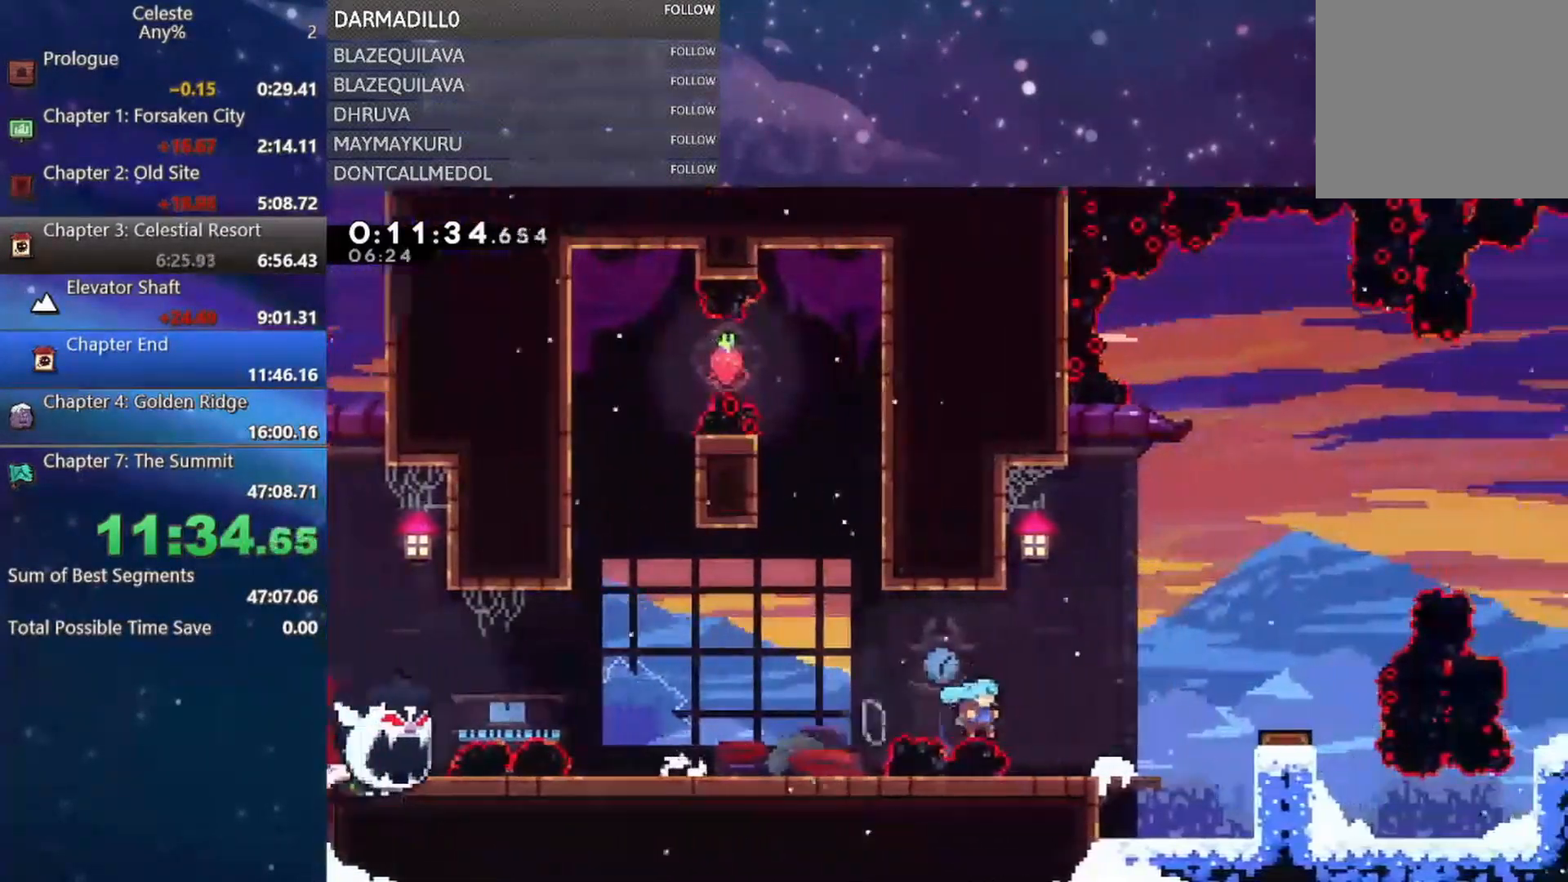
{"buttons": ["A", "DPAD_RIGHT"], "left_stick": "center", "events": [[17, "DPAD_RIGHT", "up"], [167, "A", "down"], [383, "DPAD_RIGHT", "down"]]}
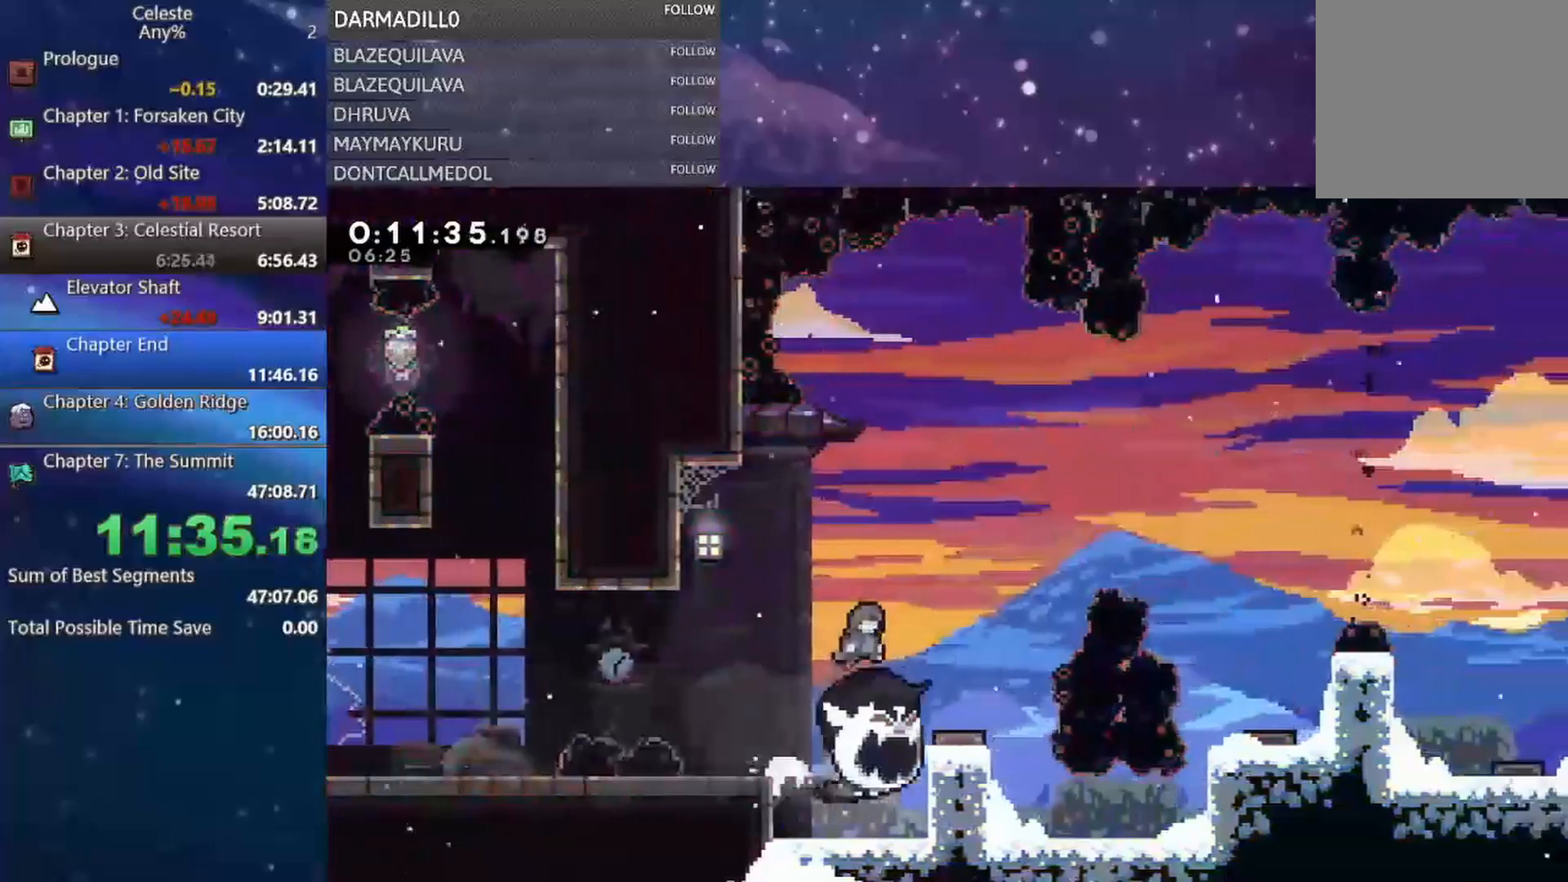
{"buttons": ["DPAD_RIGHT"], "left_stick": "center", "events": [[67, "A", "up"]]}
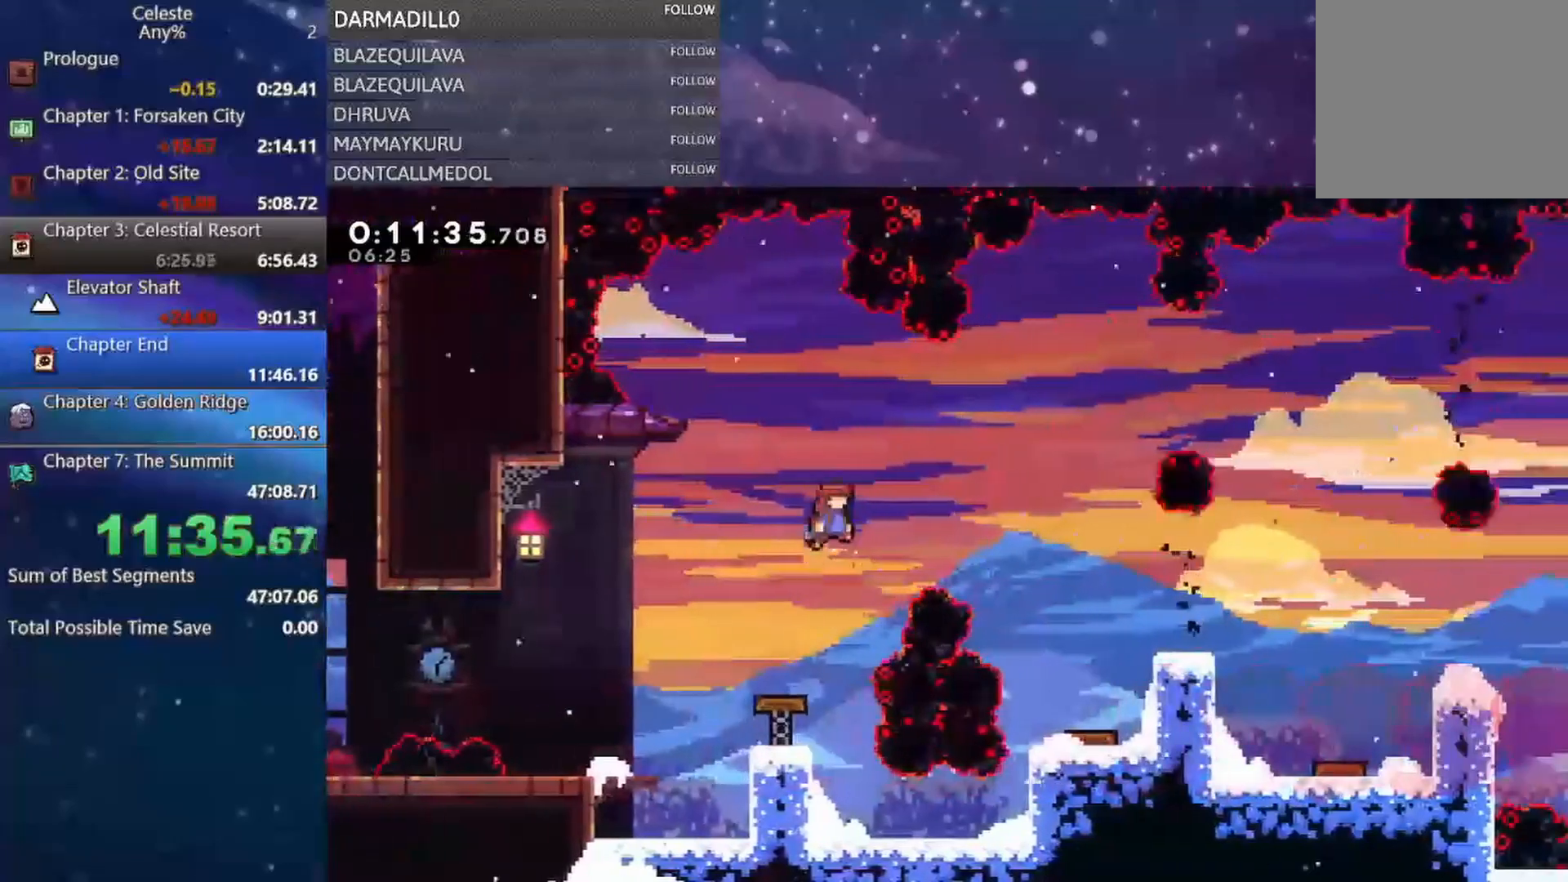
{"buttons": ["DPAD_RIGHT"], "left_stick": "center", "events": [[50, "B", "down"], [350, "B", "up"]]}
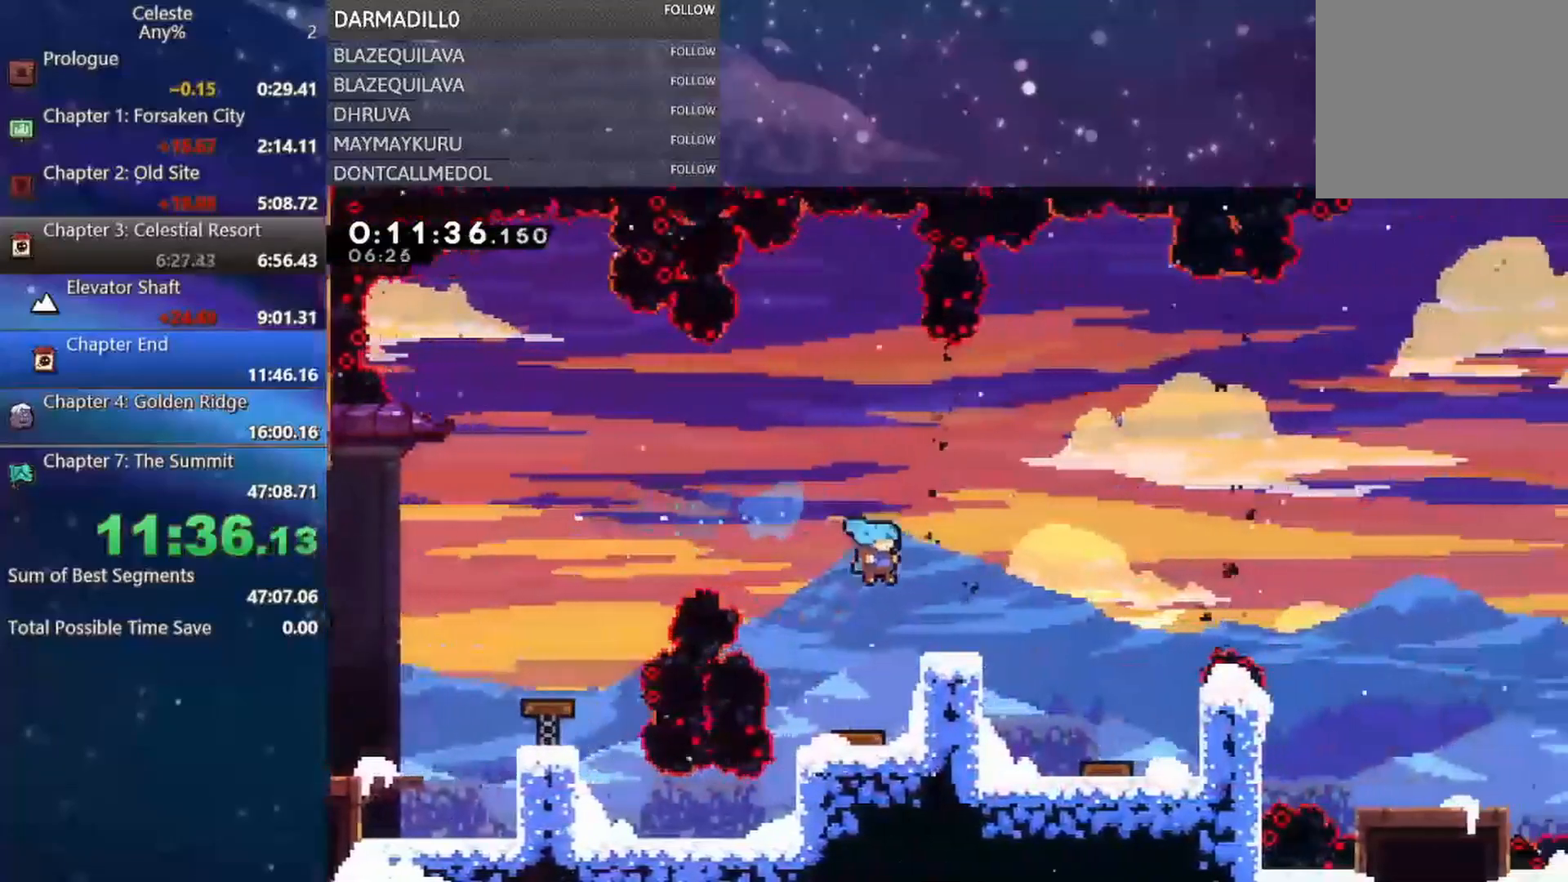
{"buttons": [], "left_stick": "center", "events": [[133, "DPAD_DOWN", "down"], [183, "B", "down"], [200, "A", "down"], [300, "A", "up"], [333, "B", "up"], [350, "DPAD_RIGHT", "up"], [367, "DPAD_DOWN", "up"]]}
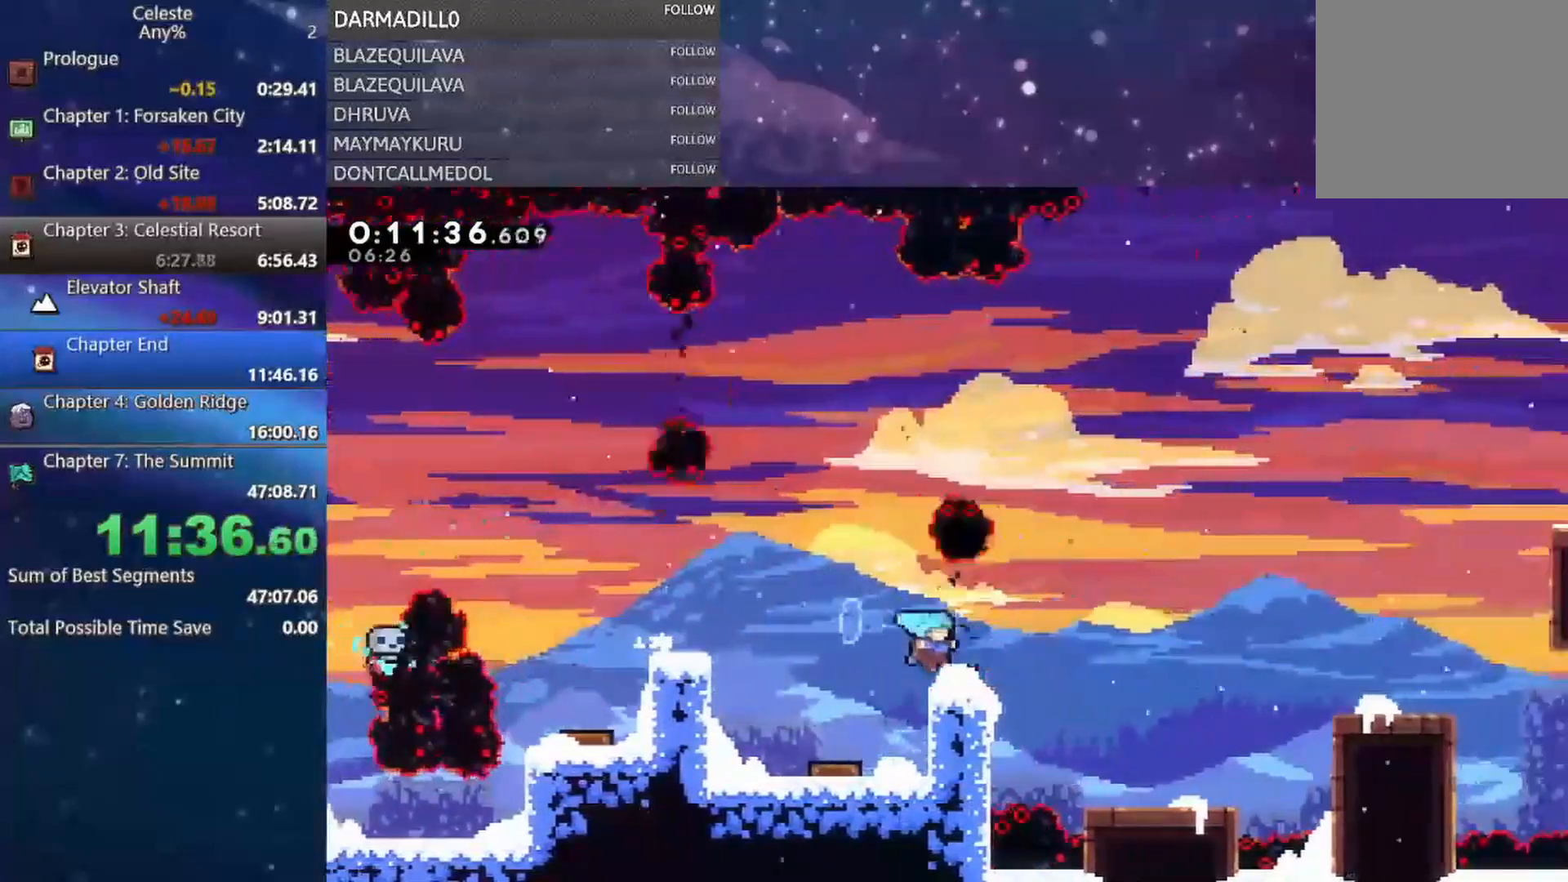
{"buttons": ["A", "DPAD_RIGHT"], "left_stick": "center", "events": [[133, "DPAD_RIGHT", "down"], [150, "B", "down"], [167, "A", "down"], [267, "B", "up"]]}
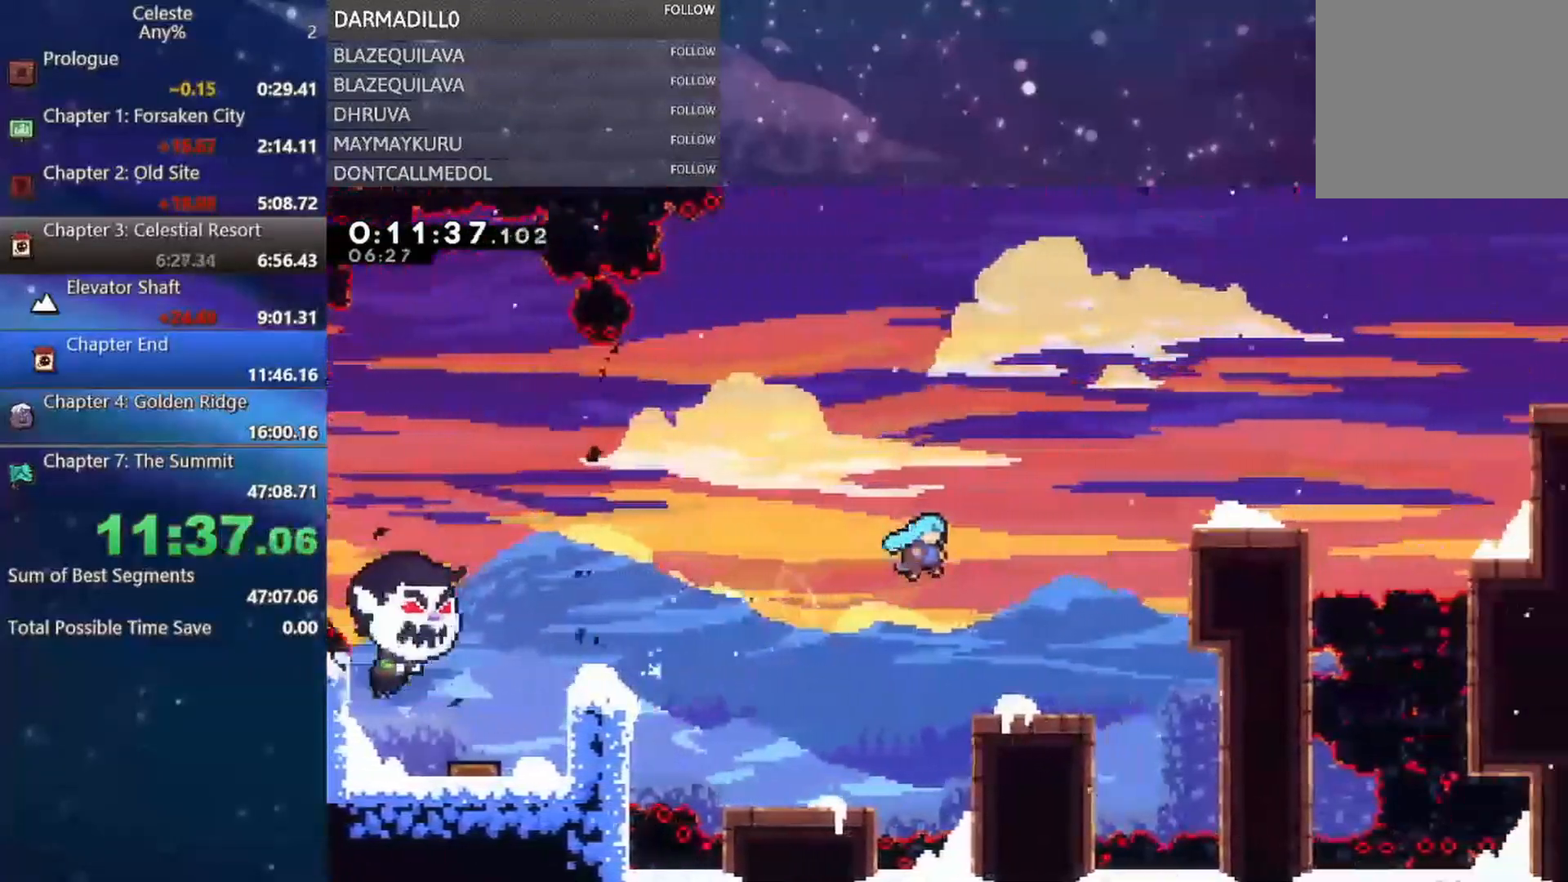
{"buttons": ["A", "DPAD_UP", "DPAD_RIGHT"], "left_stick": "center", "events": [[83, "A", "up"], [167, "DPAD_RIGHT", "up"], [383, "A", "down"], [433, "DPAD_RIGHT", "down"], [450, "DPAD_UP", "down"]]}
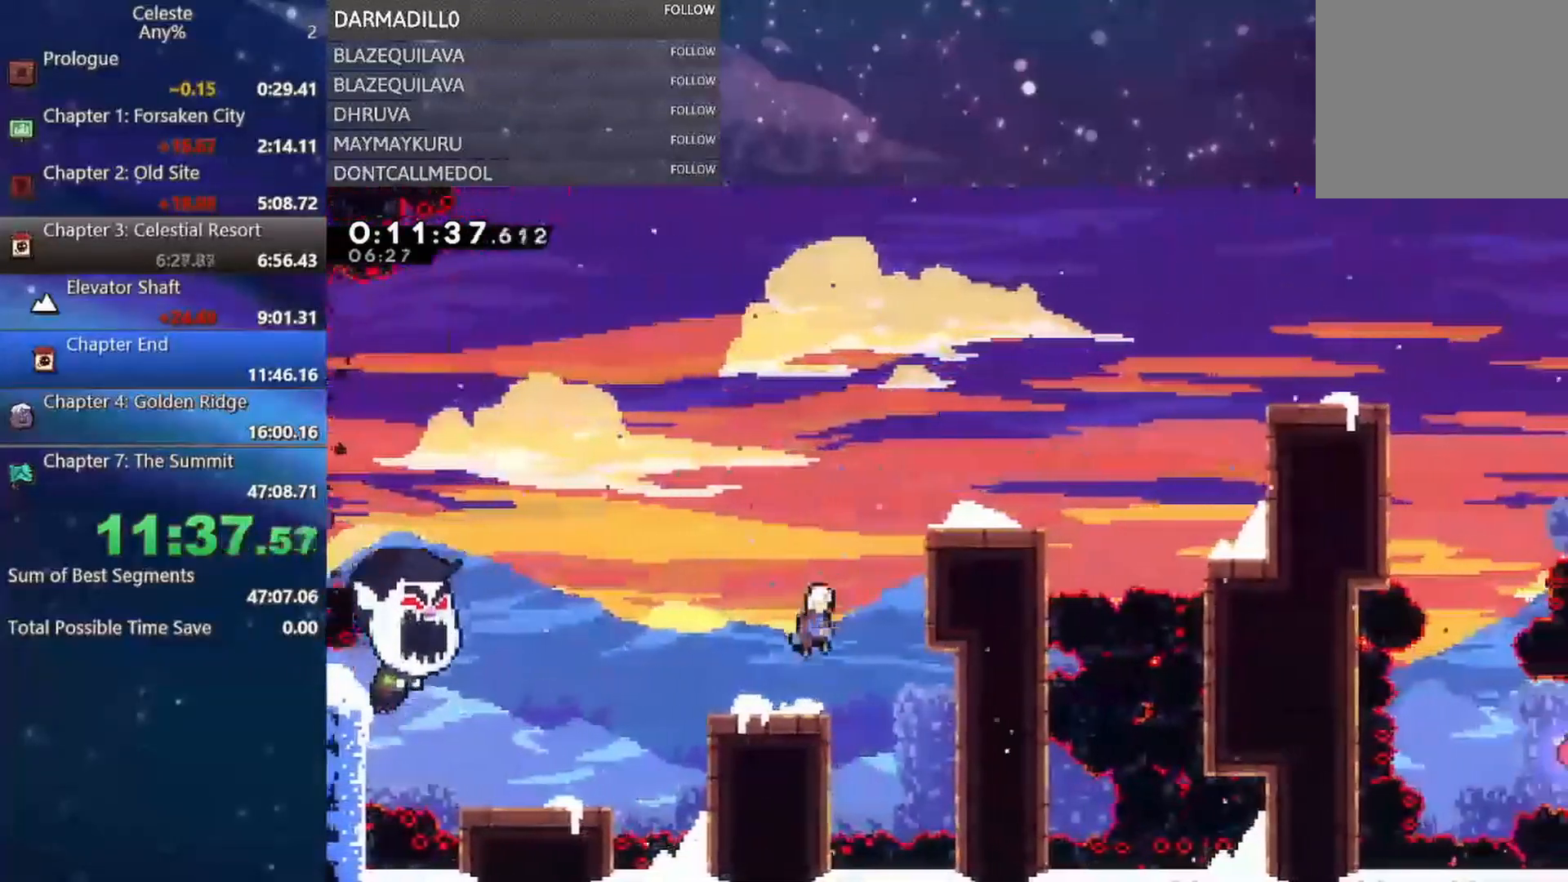
{"buttons": ["DPAD_RIGHT"], "left_stick": "center", "events": [[50, "B", "down"], [100, "R1", "down"], [117, "A", "up"], [267, "B", "up"], [317, "DPAD_RIGHT", "up"], [317, "DPAD_UP", "up"], [350, "R1", "up"], [450, "DPAD_RIGHT", "down"]]}
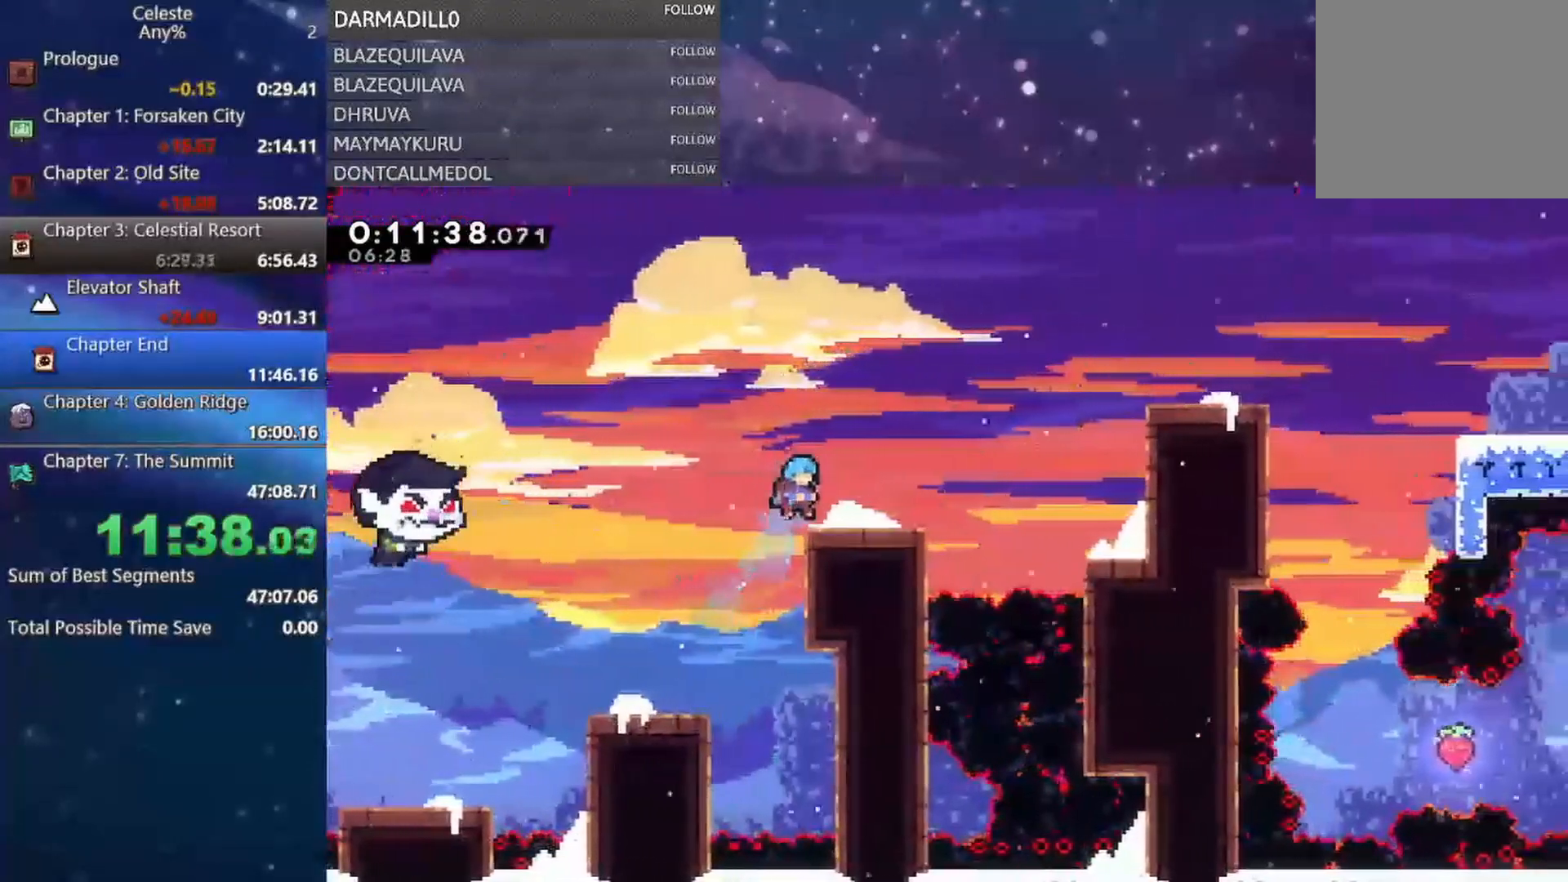
{"buttons": ["A", "B", "DPAD_RIGHT"], "left_stick": "center", "events": [[167, "A", "down"], [217, "DPAD_UP", "down"], [383, "B", "down"], [500, "DPAD_UP", "up"]]}
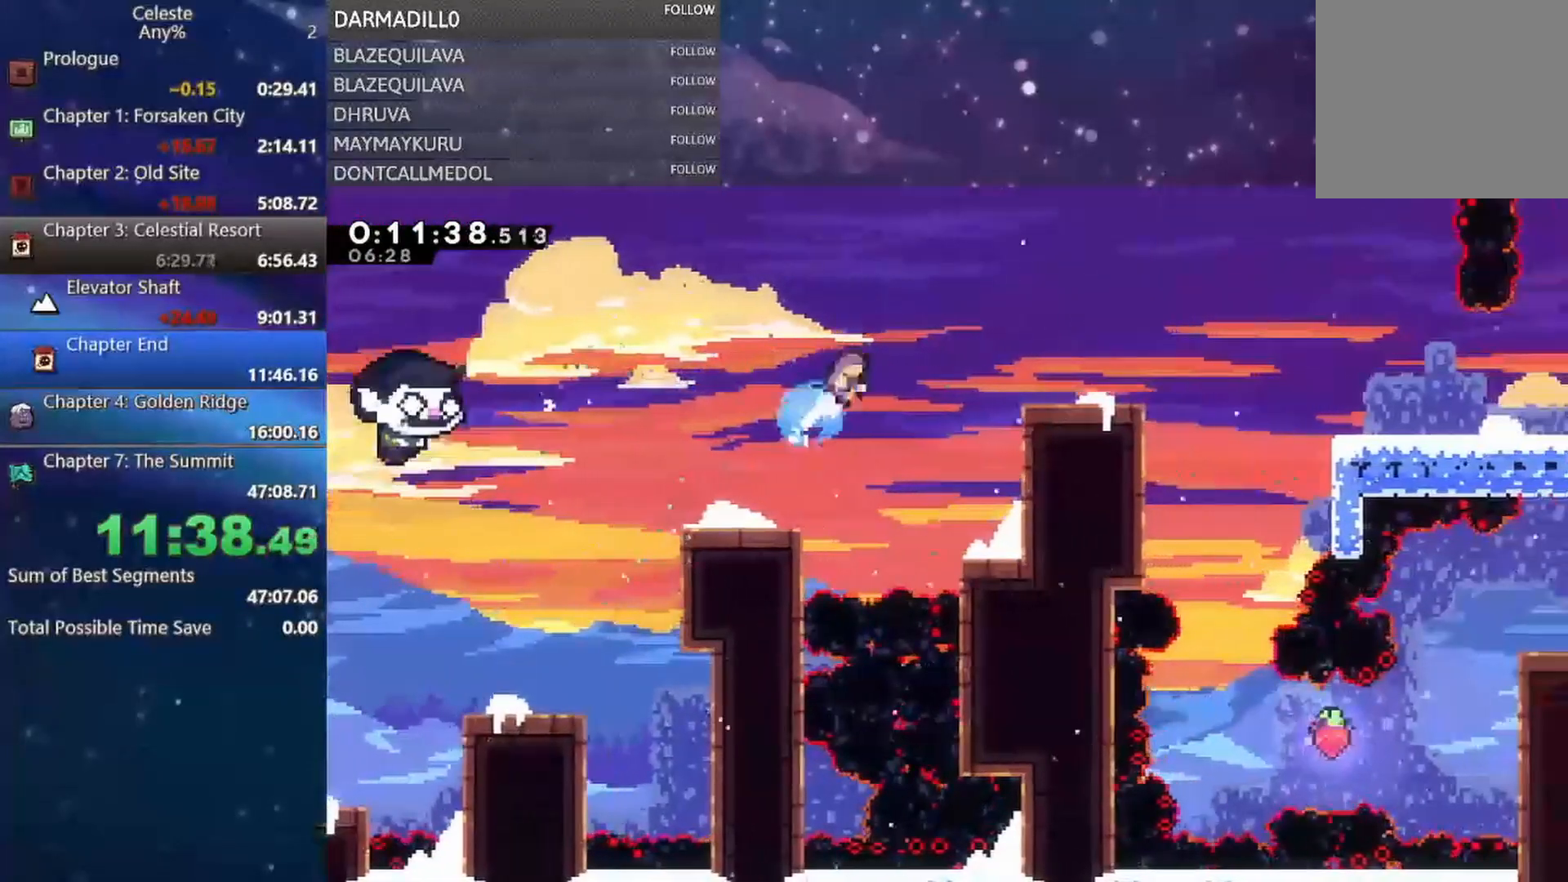
{"buttons": ["DPAD_RIGHT"], "left_stick": "center", "events": [[117, "B", "up"], [133, "A", "up"]]}